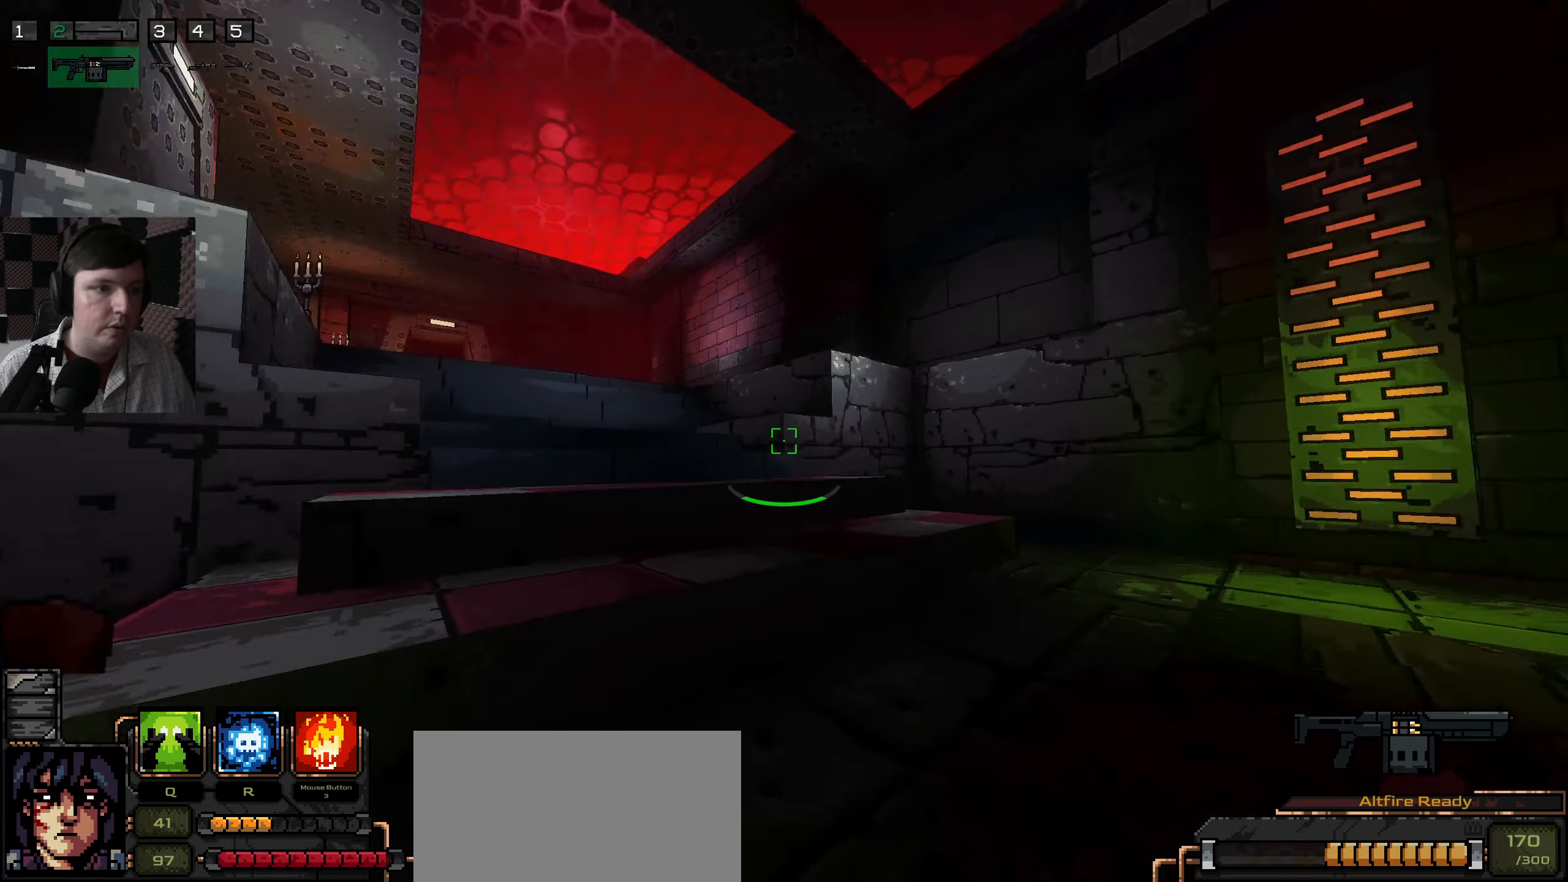
Gameplay with keyboard and mouse; each line is a JSON object with the keys and mouse buttons held at the frame after it. "events" lists presses ("down") and releases ("up") of "a", "ctrl", "d", "e", "q", "s", "shift", "space", "w", "mouse_left", "mouse_wheel", "mouse_right", "mouse_mb4" and "mouse_mb5" between this image and that frame as [ms after this image, input, new state], when the widget could be followed in between. "mouse_left", "mouse_wheel", "mouse_right", "mouse_mb4", "mouse_mb5" = the "left", "wheel", "right", "mb4", "mb5" buttons of the "mouse" list. No other keys are recorded. "wheel" means that the mouse wheel is clicked or scrolled. Mouse movement is not recorded.
{"keys": ["w"], "mouse": [], "events": [[100, "w", "down"]]}
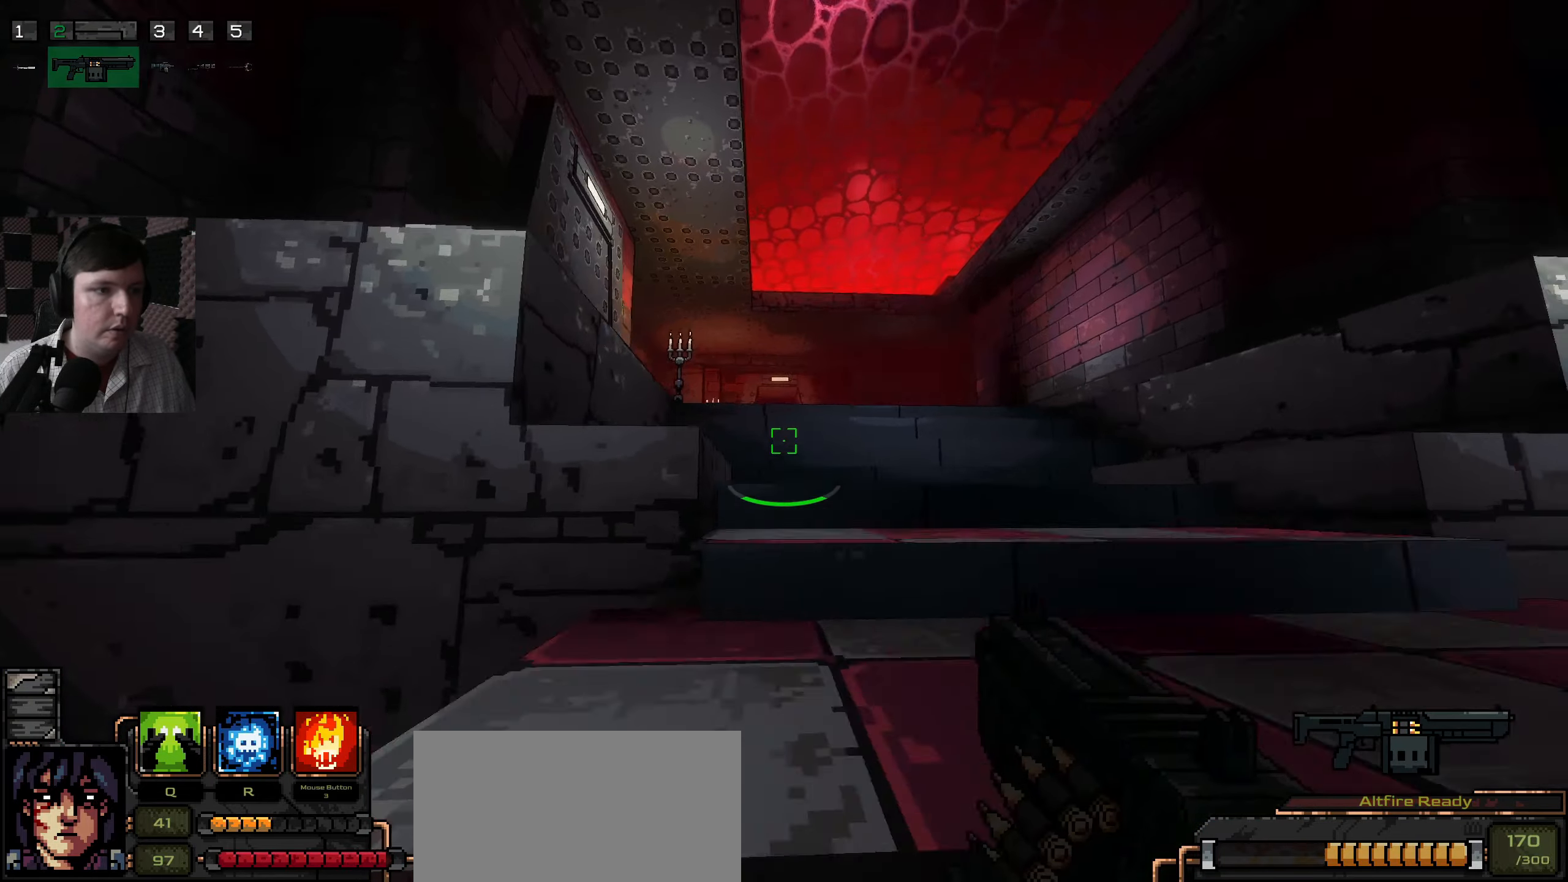
{"keys": ["w"], "mouse": [], "events": [[134, "d", "down"], [484, "d", "up"]]}
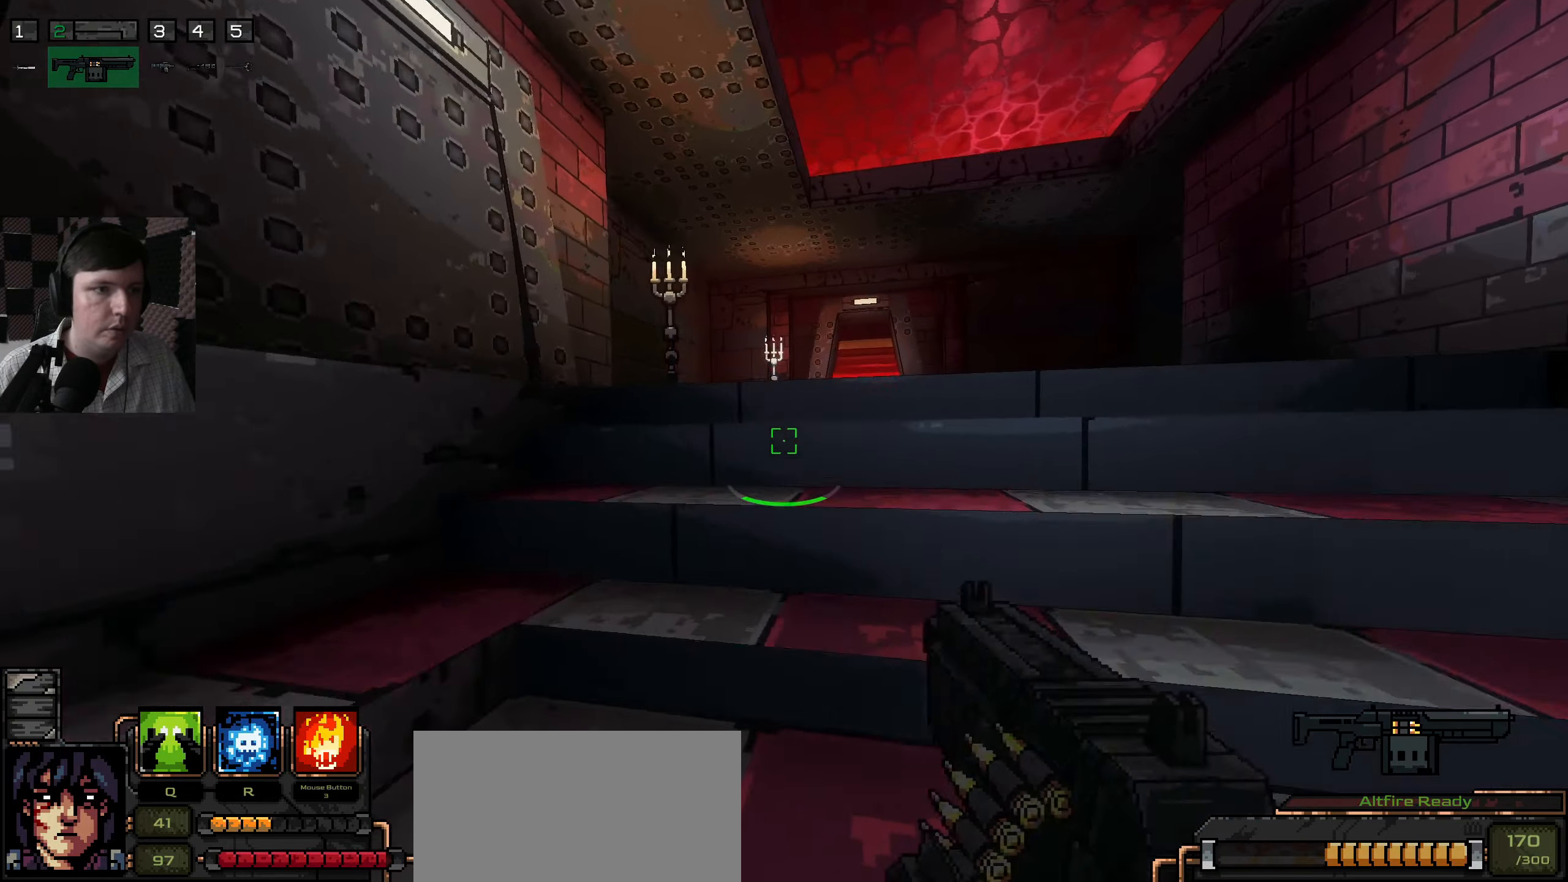
{"keys": [], "mouse": [], "events": [[267, "w", "up"]]}
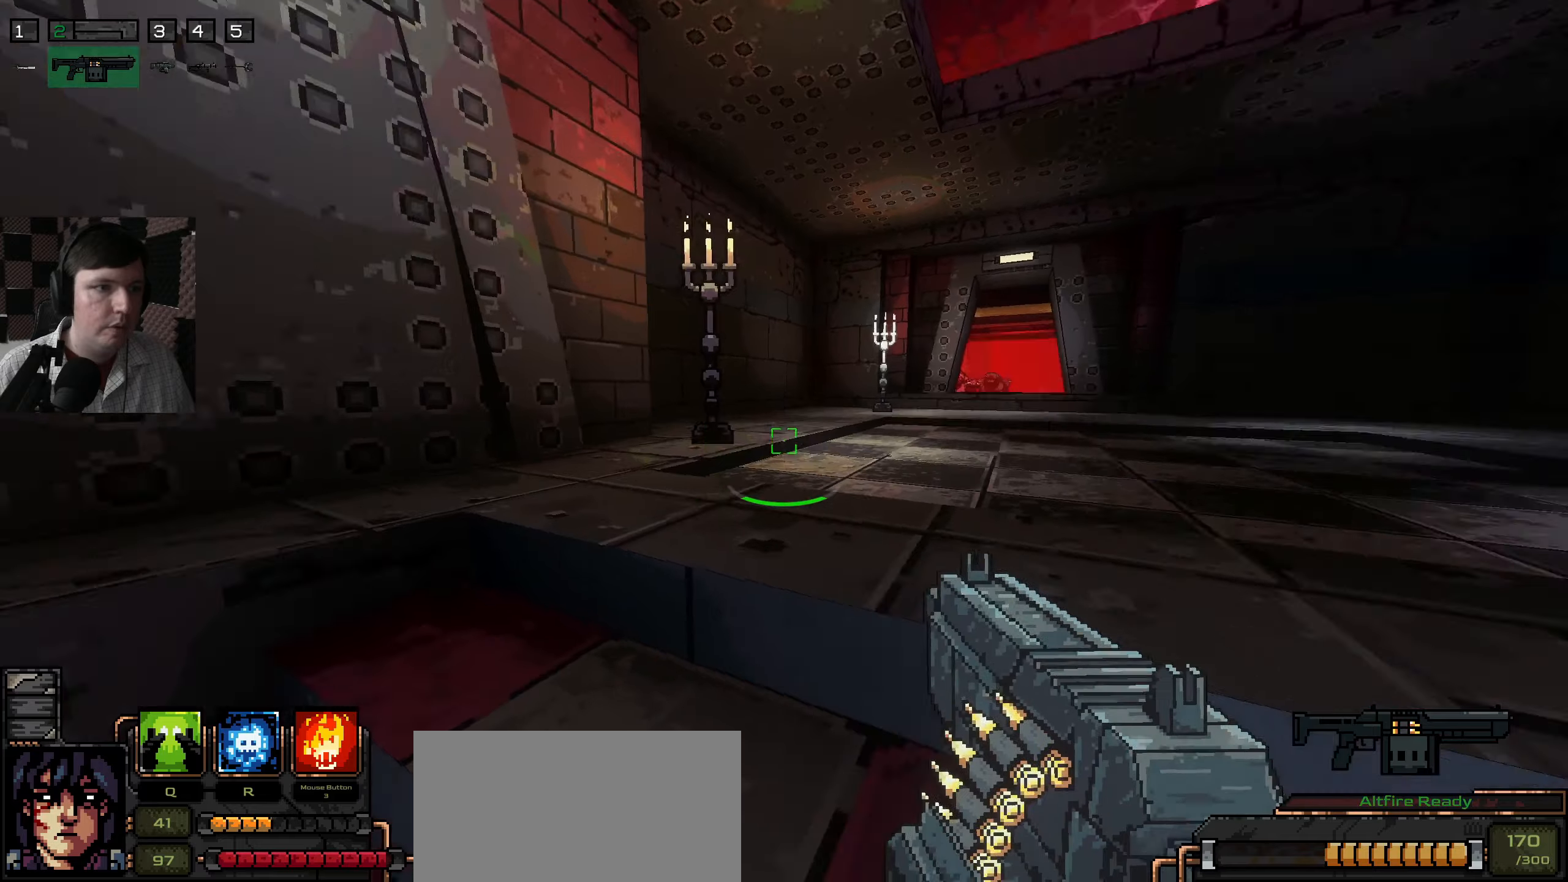
{"keys": ["d", "w"], "mouse": [], "events": [[116, "s", "down"], [216, "d", "down"], [400, "s", "up"], [500, "w", "down"]]}
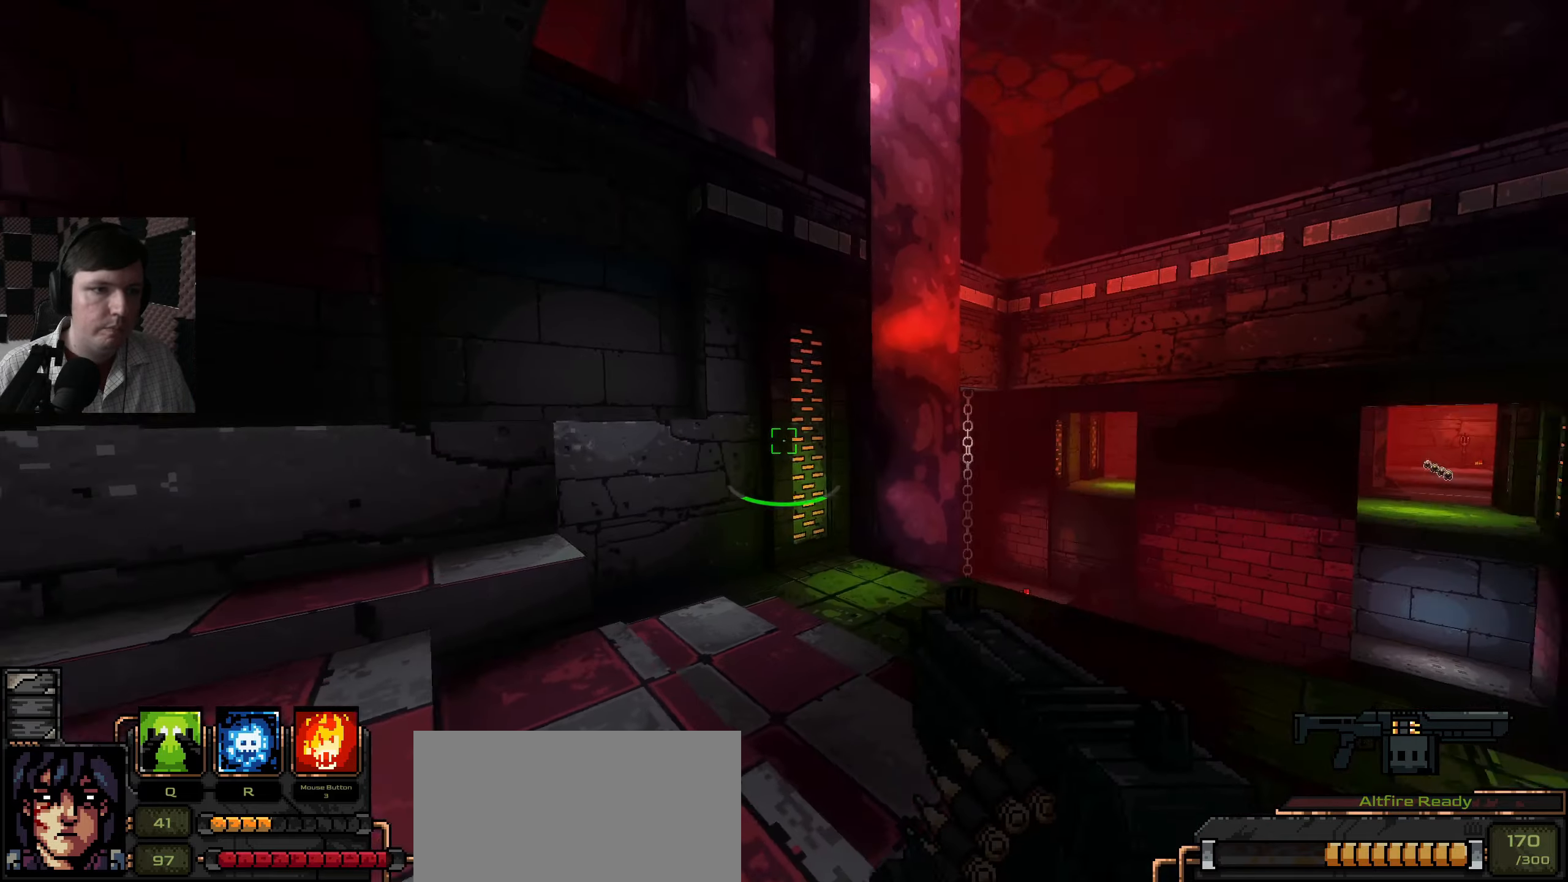
{"keys": ["a"], "mouse": [], "events": [[350, "w", "up"], [400, "d", "up"], [450, "a", "down"]]}
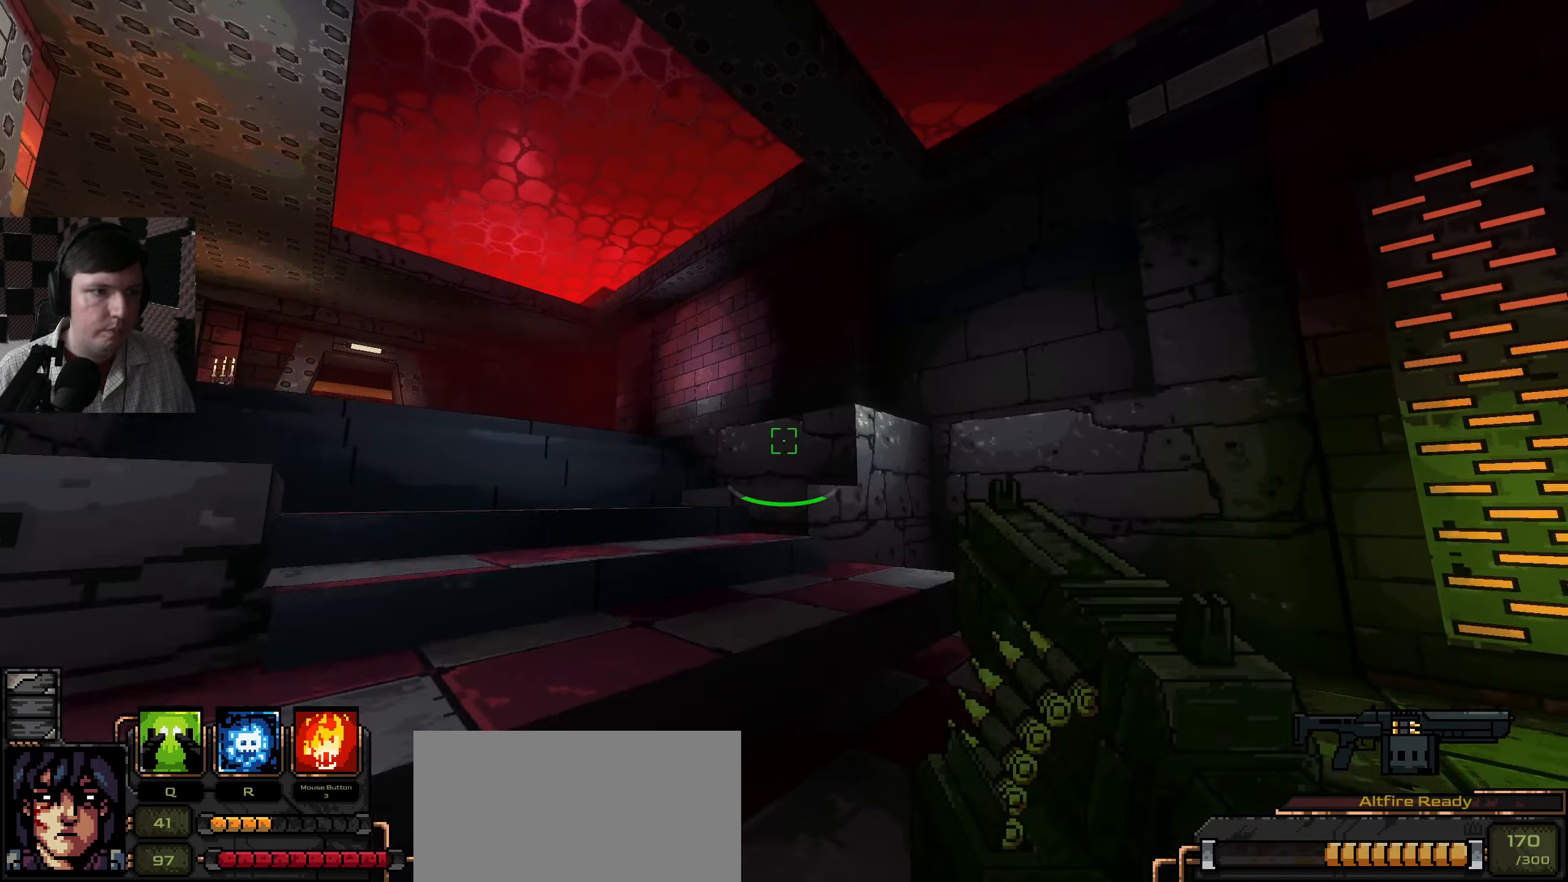
{"keys": ["a", "w"], "mouse": [], "events": [[33, "w", "down"], [283, "space", "down"], [466, "space", "up"]]}
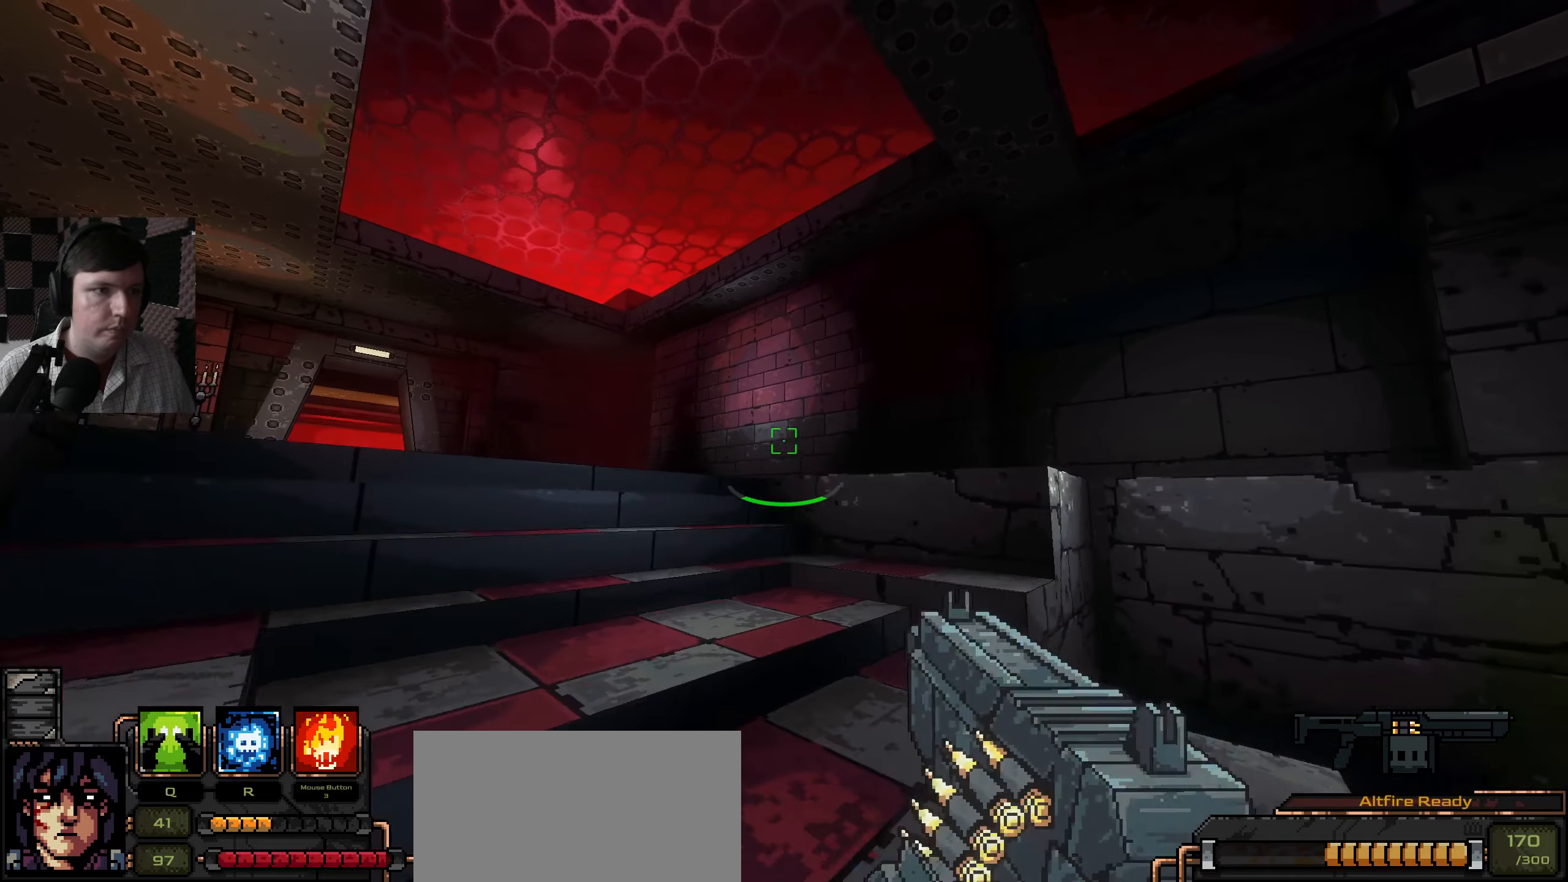
{"keys": [], "mouse": [], "events": [[316, "a", "up"], [433, "w", "up"]]}
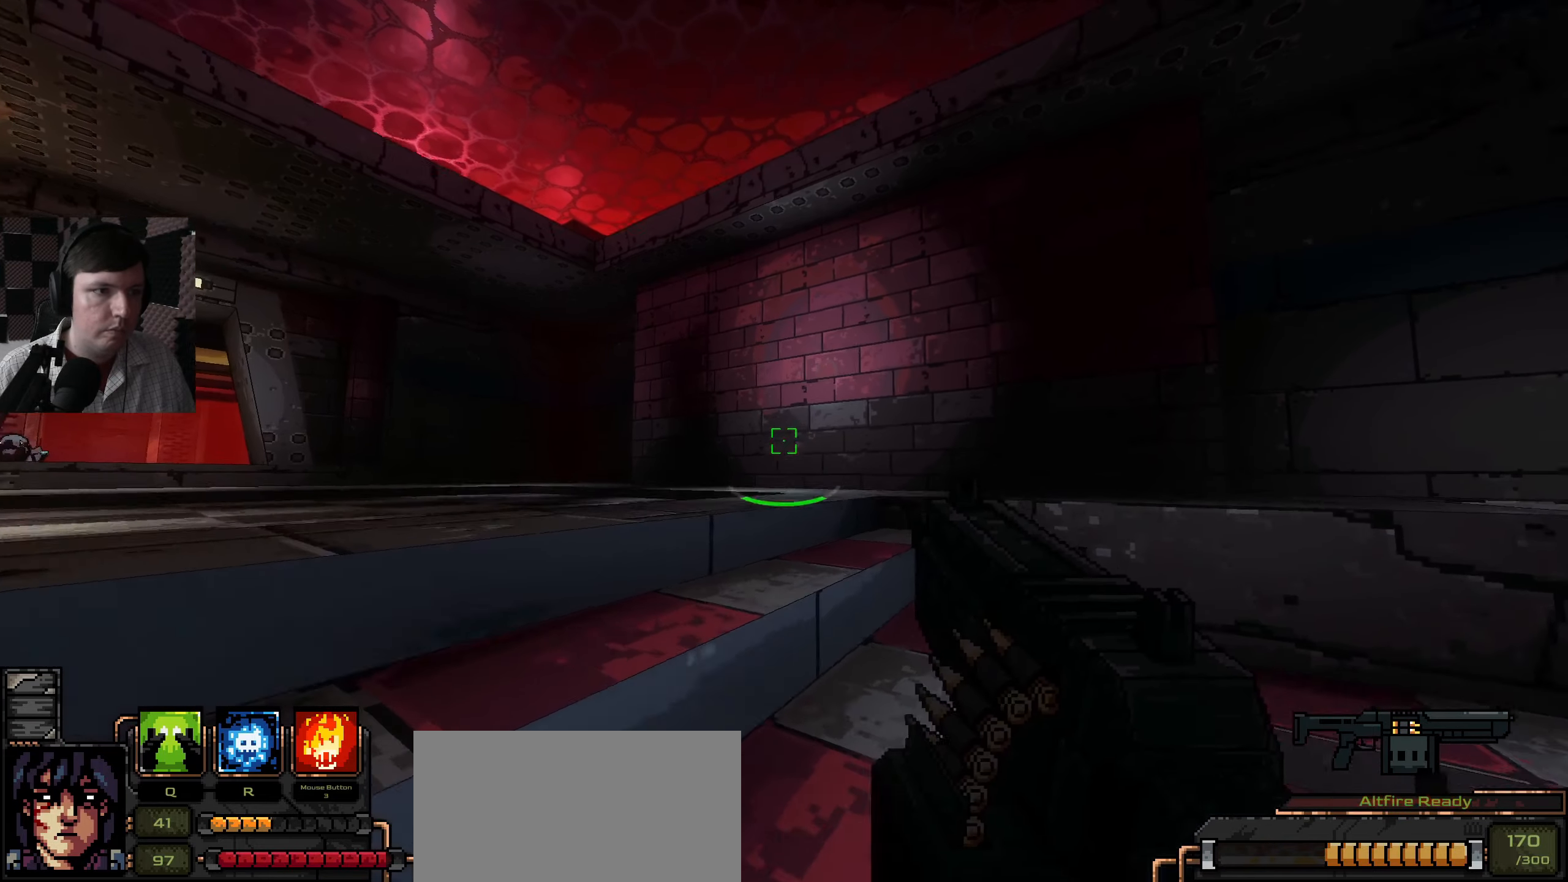
{"keys": [], "mouse": [], "events": []}
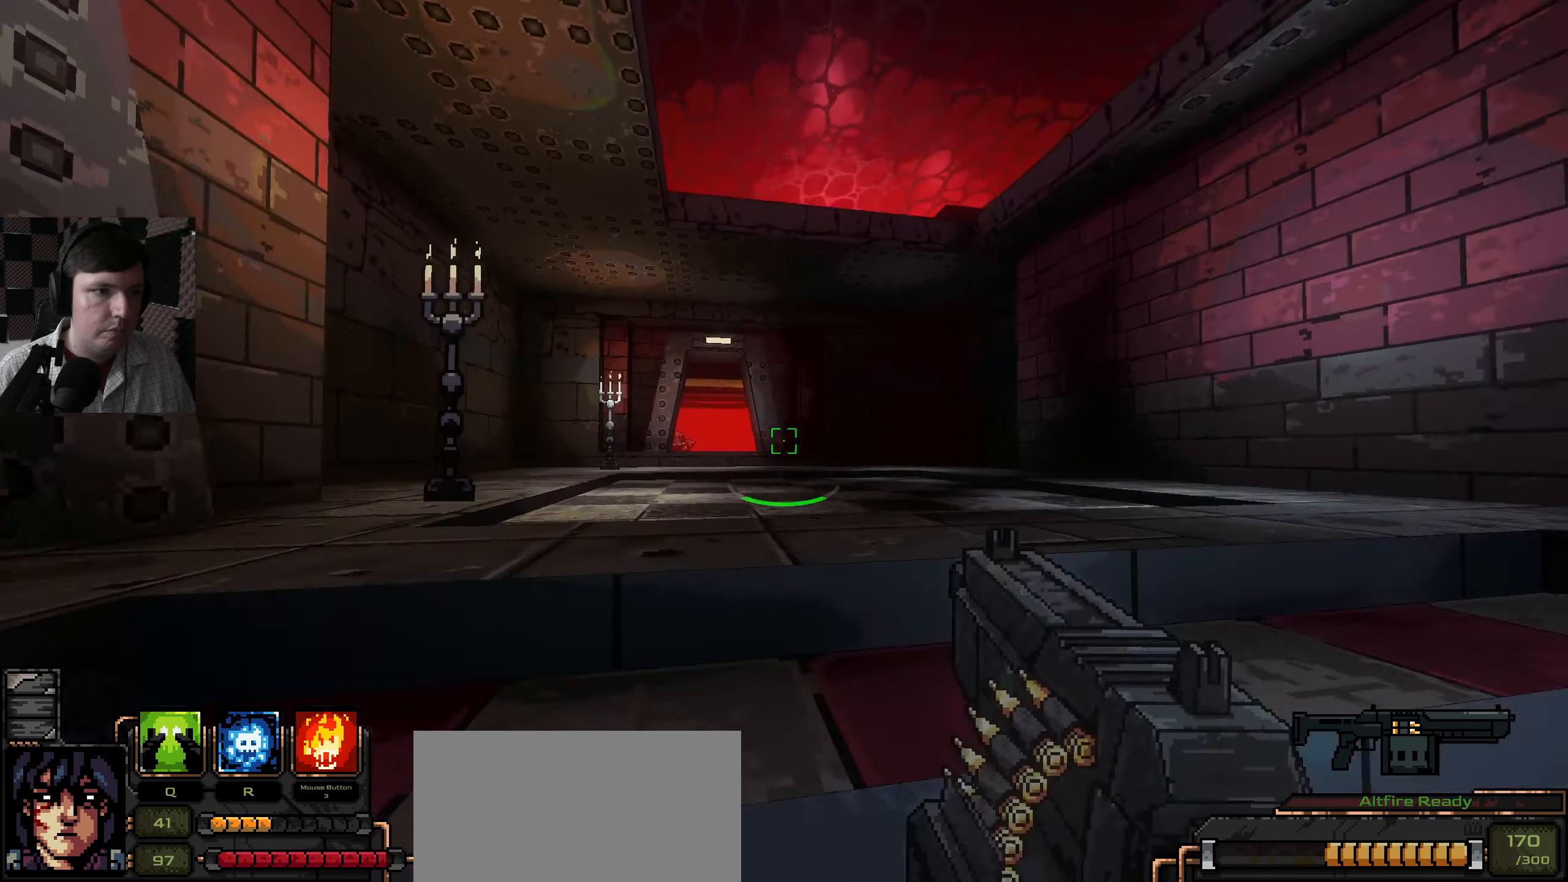
{"keys": [], "mouse": [], "events": []}
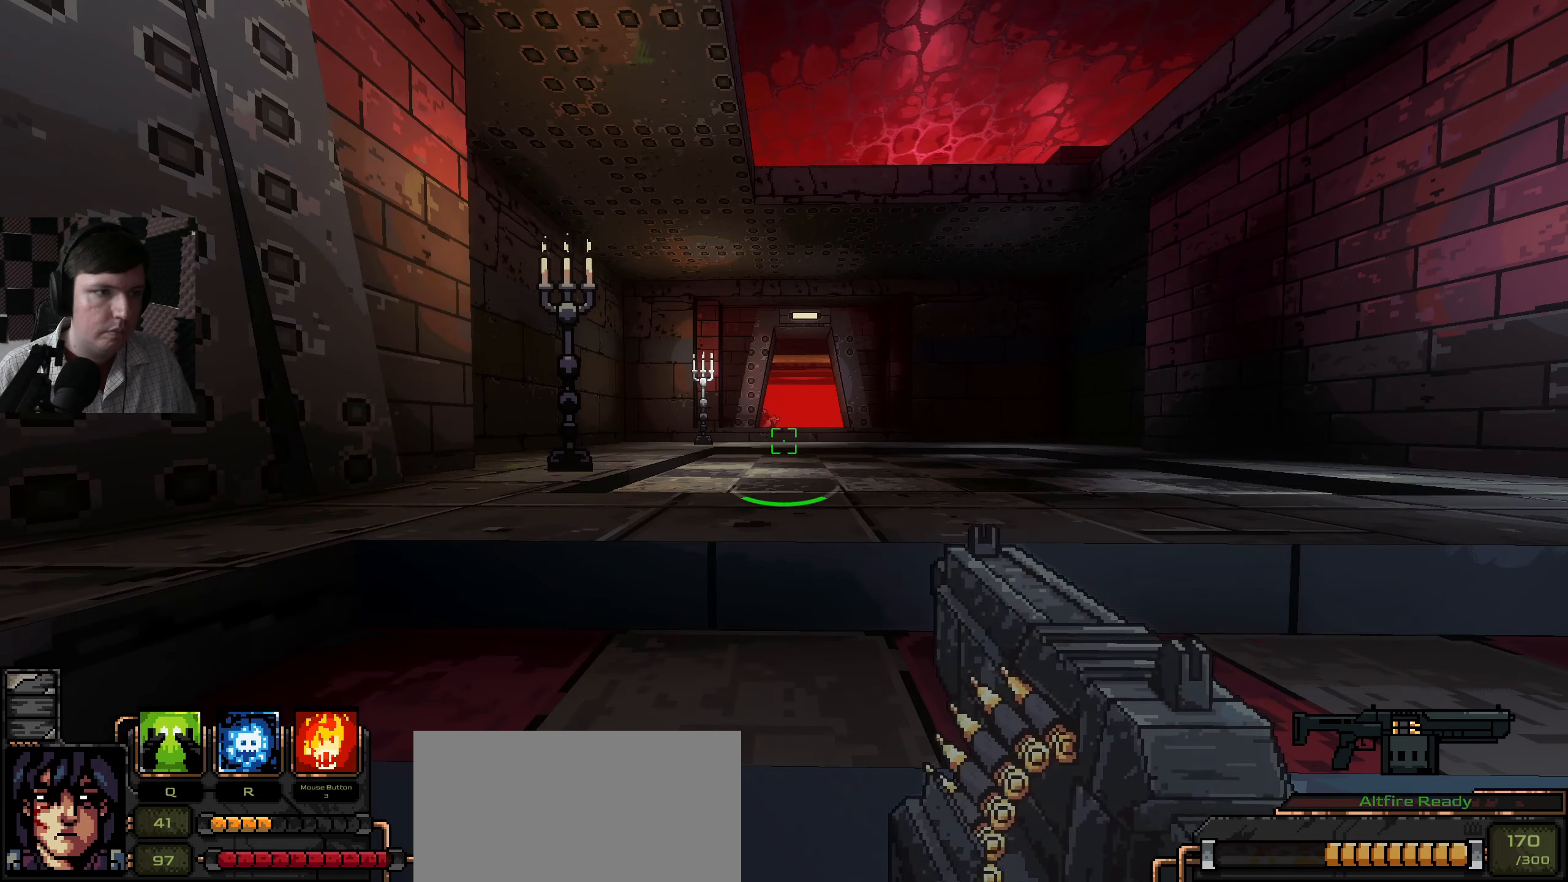
{"keys": [], "mouse": [], "events": []}
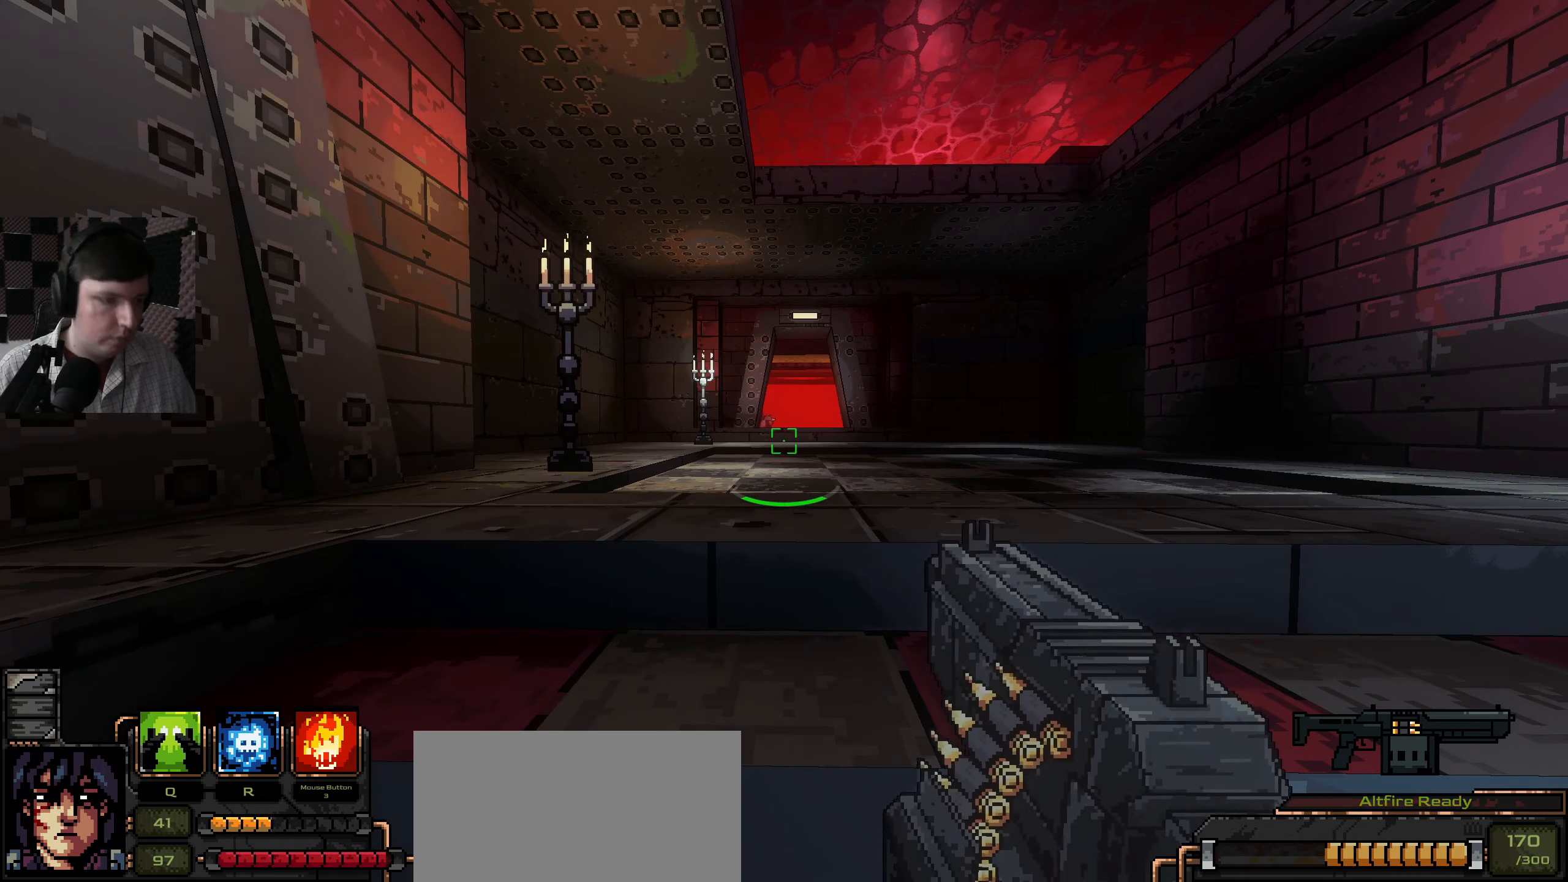
{"keys": [], "mouse": [], "events": []}
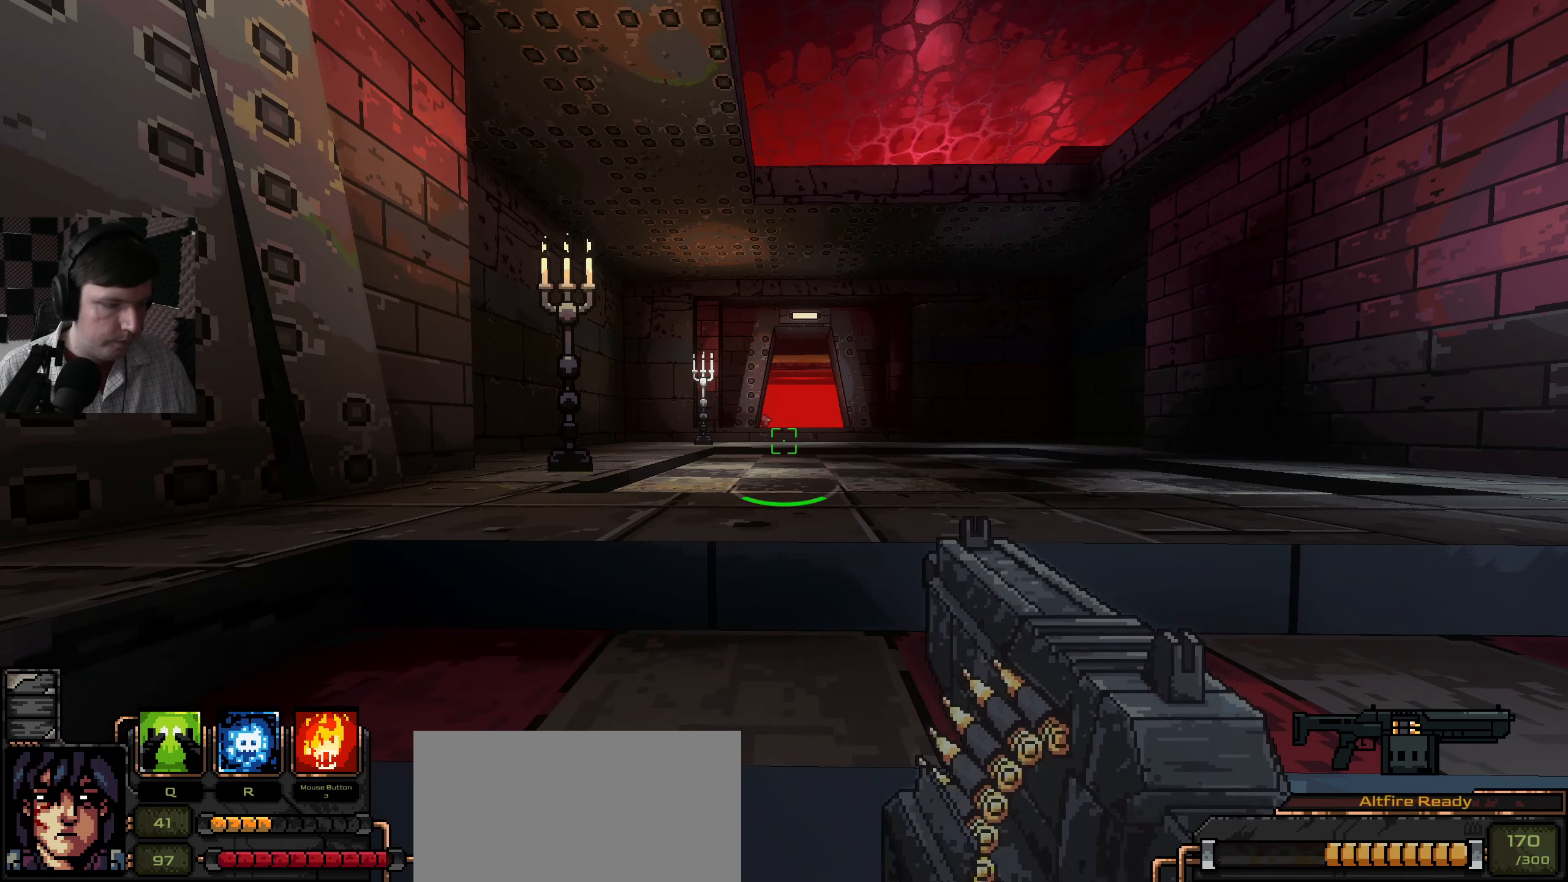
{"keys": ["d"], "mouse": [], "events": [[466, "d", "down"]]}
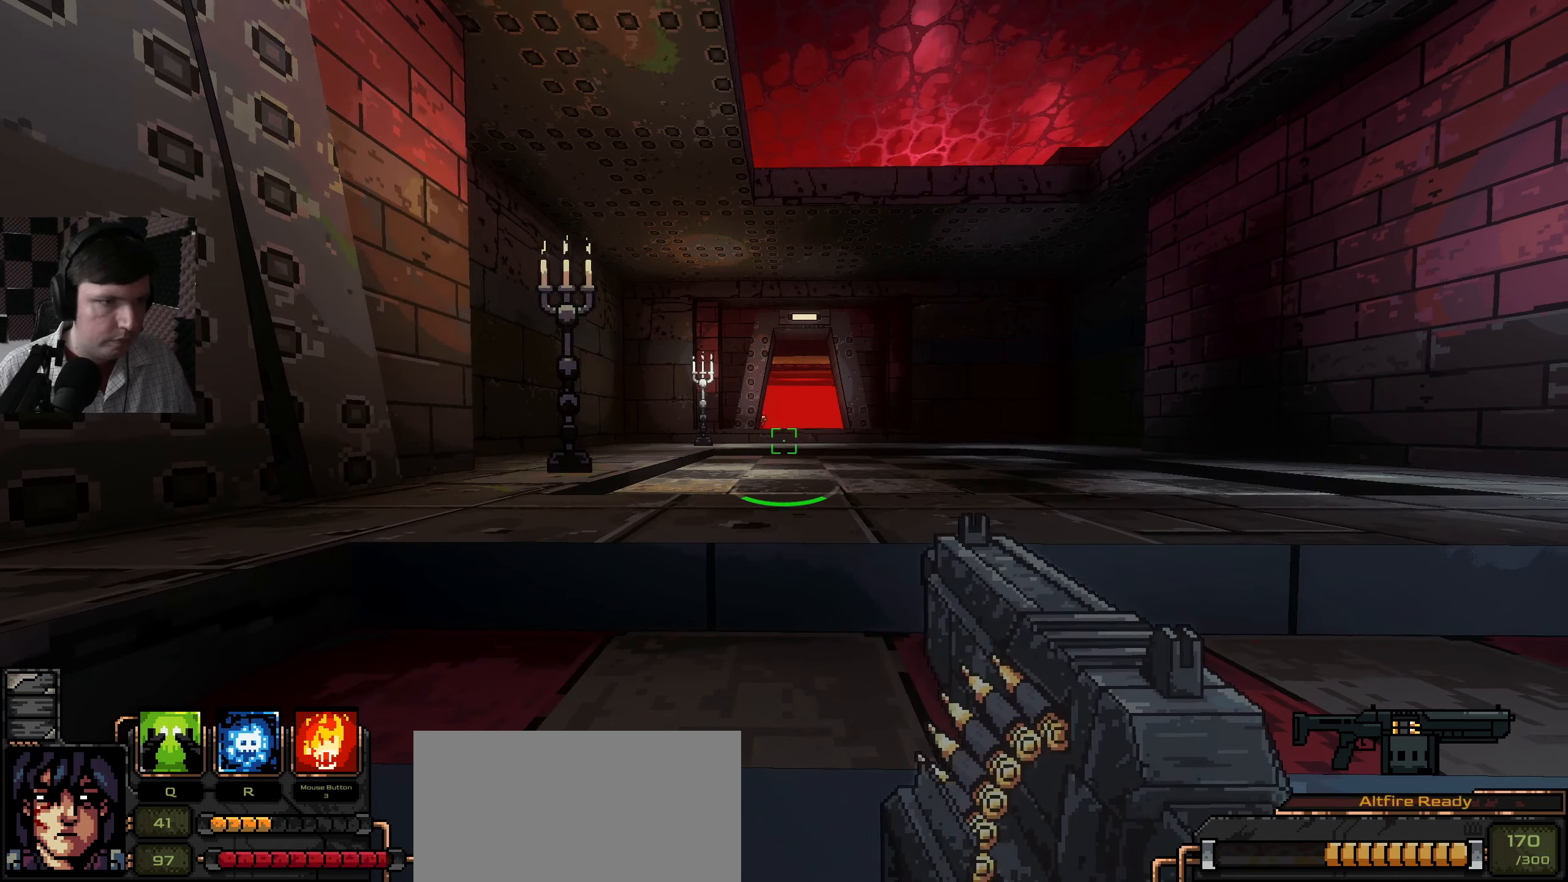
{"keys": ["w"], "mouse": [], "events": [[166, "d", "up"], [216, "w", "down"], [333, "a", "down"], [467, "a", "up"]]}
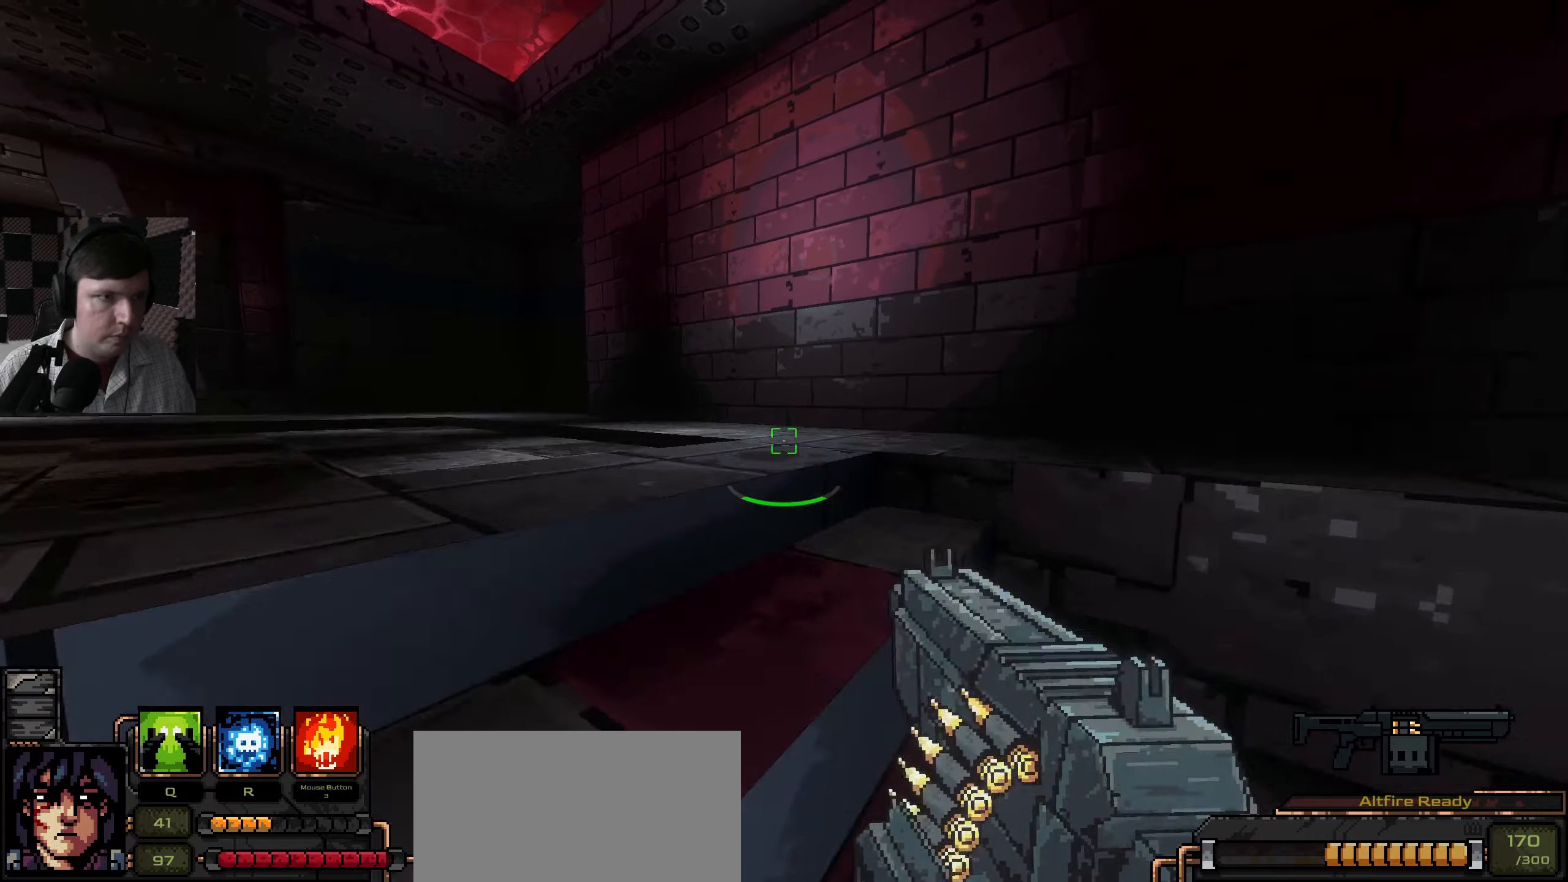
{"keys": ["w"], "mouse": [], "events": [[67, "w", "up"], [433, "w", "down"]]}
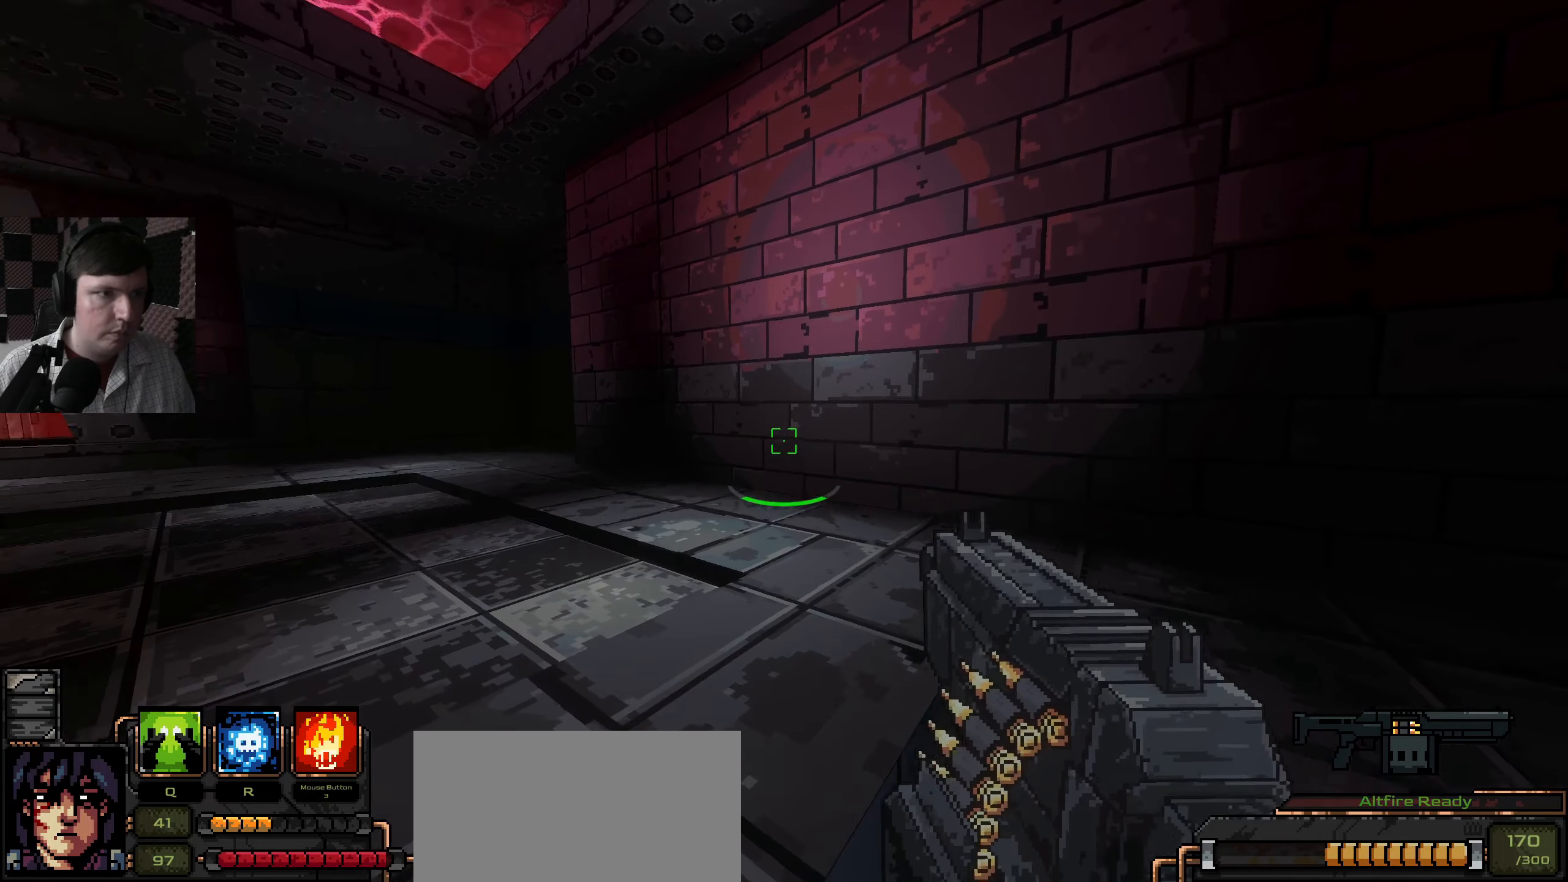
{"keys": ["w"], "mouse": [], "events": [[50, "d", "down"], [67, "w", "up"], [400, "w", "down"], [417, "d", "up"]]}
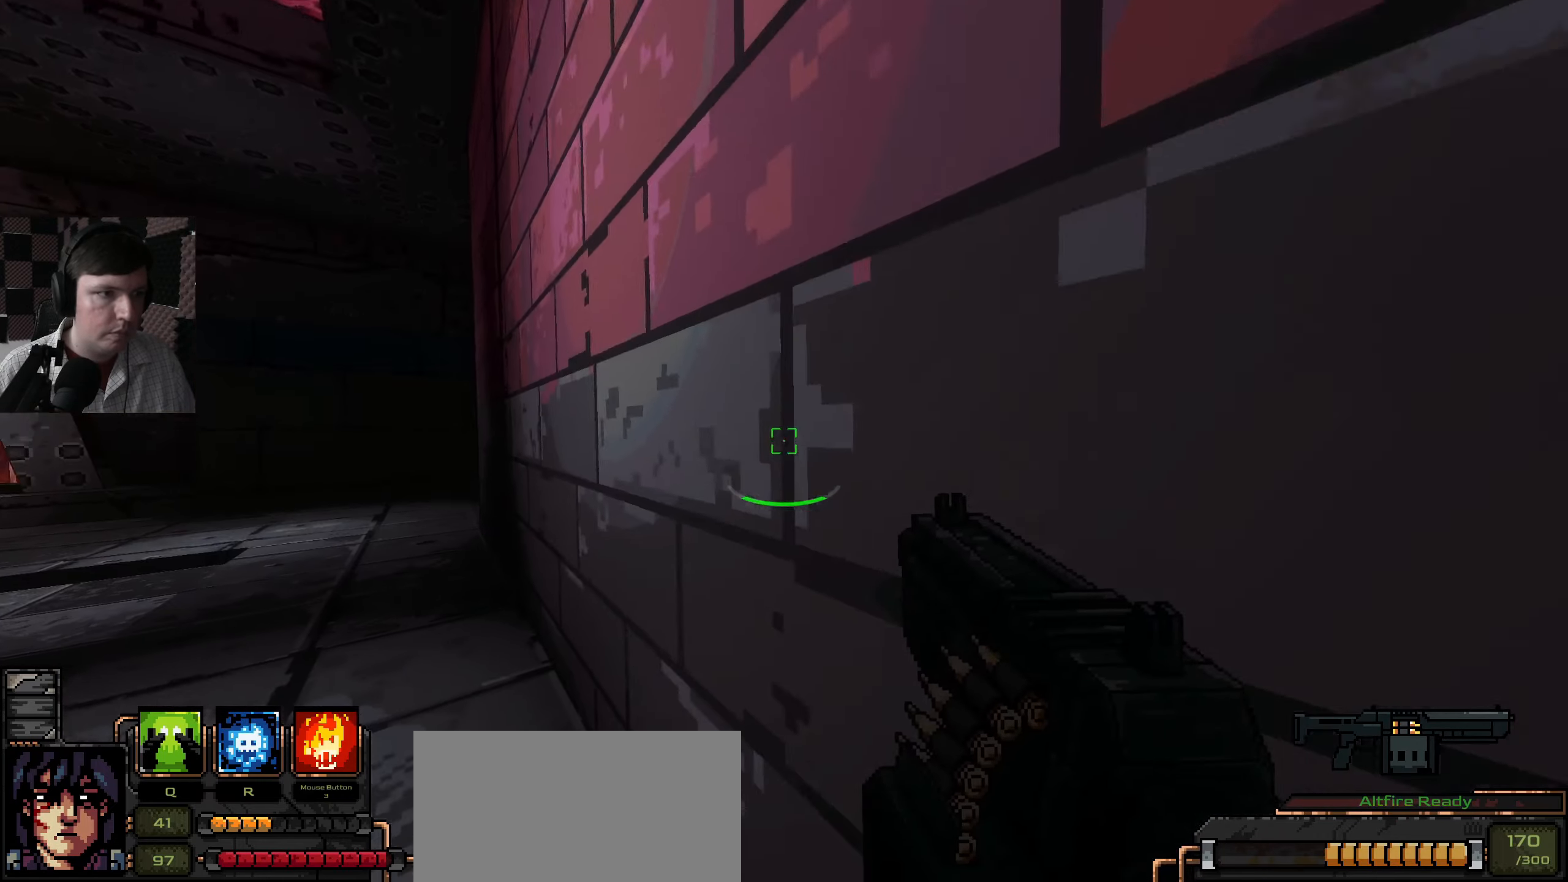
{"keys": ["a"], "mouse": [], "events": [[50, "w", "up"], [67, "e", "down"], [167, "e", "up"], [233, "a", "down"]]}
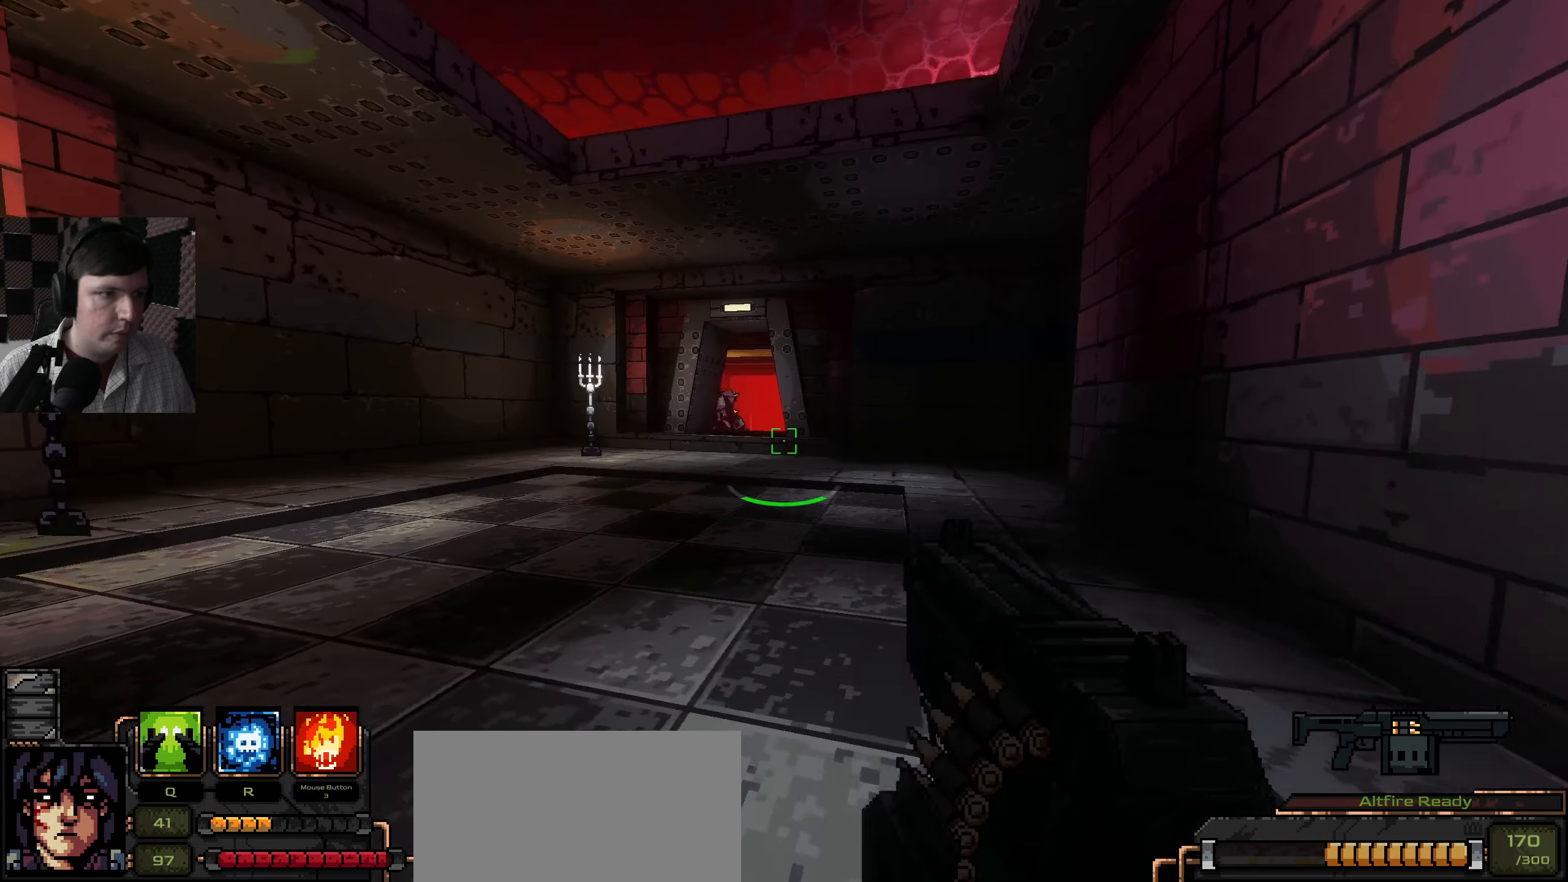
{"keys": [], "mouse": [], "events": [[150, "a", "up"]]}
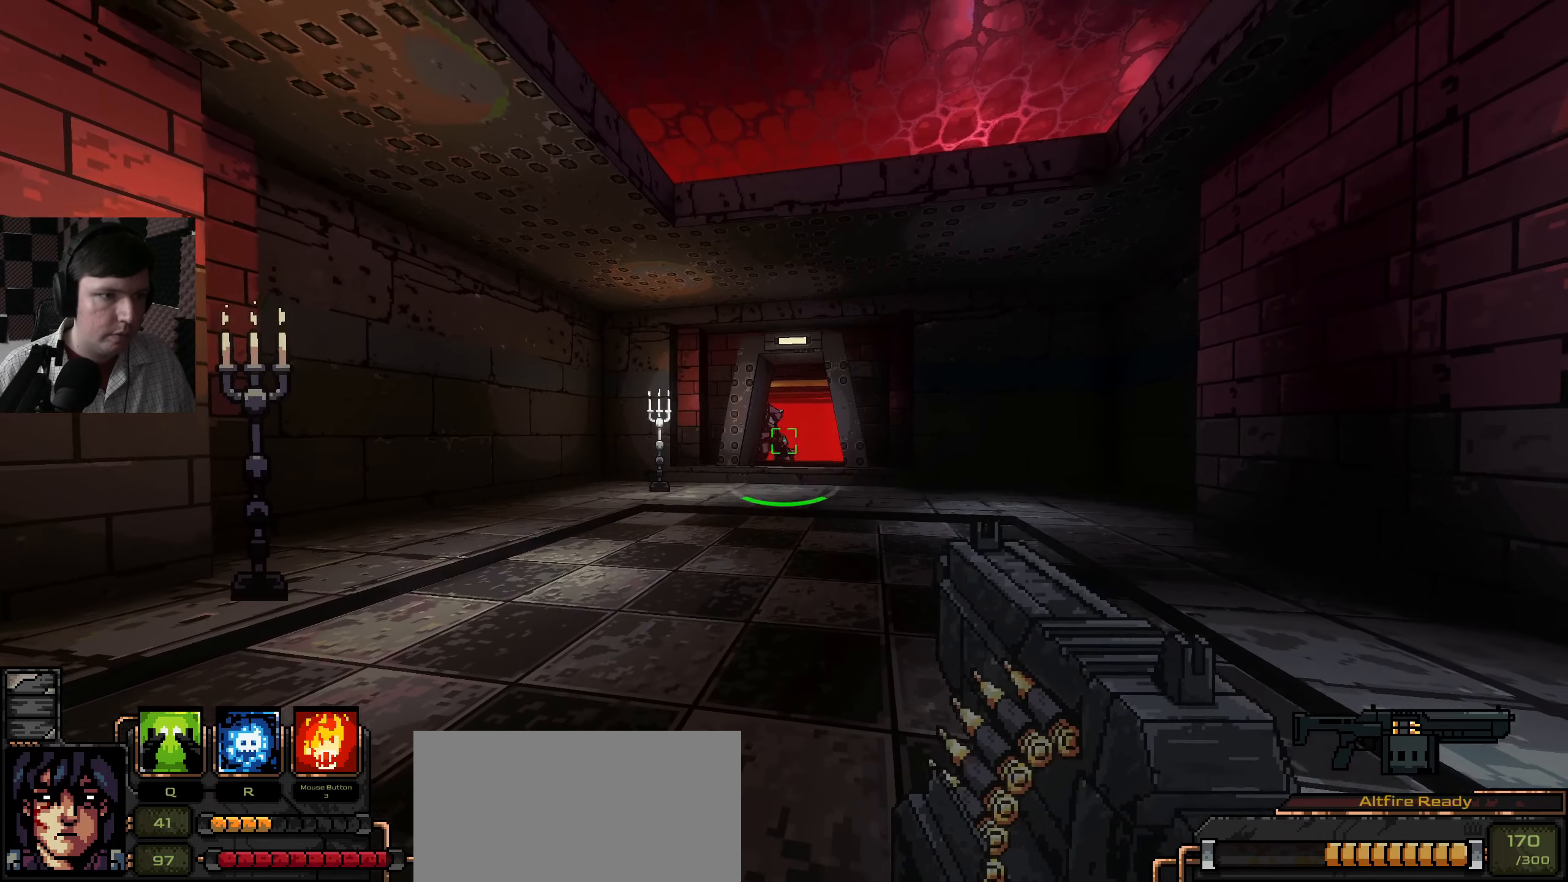
{"keys": [], "mouse": [], "events": []}
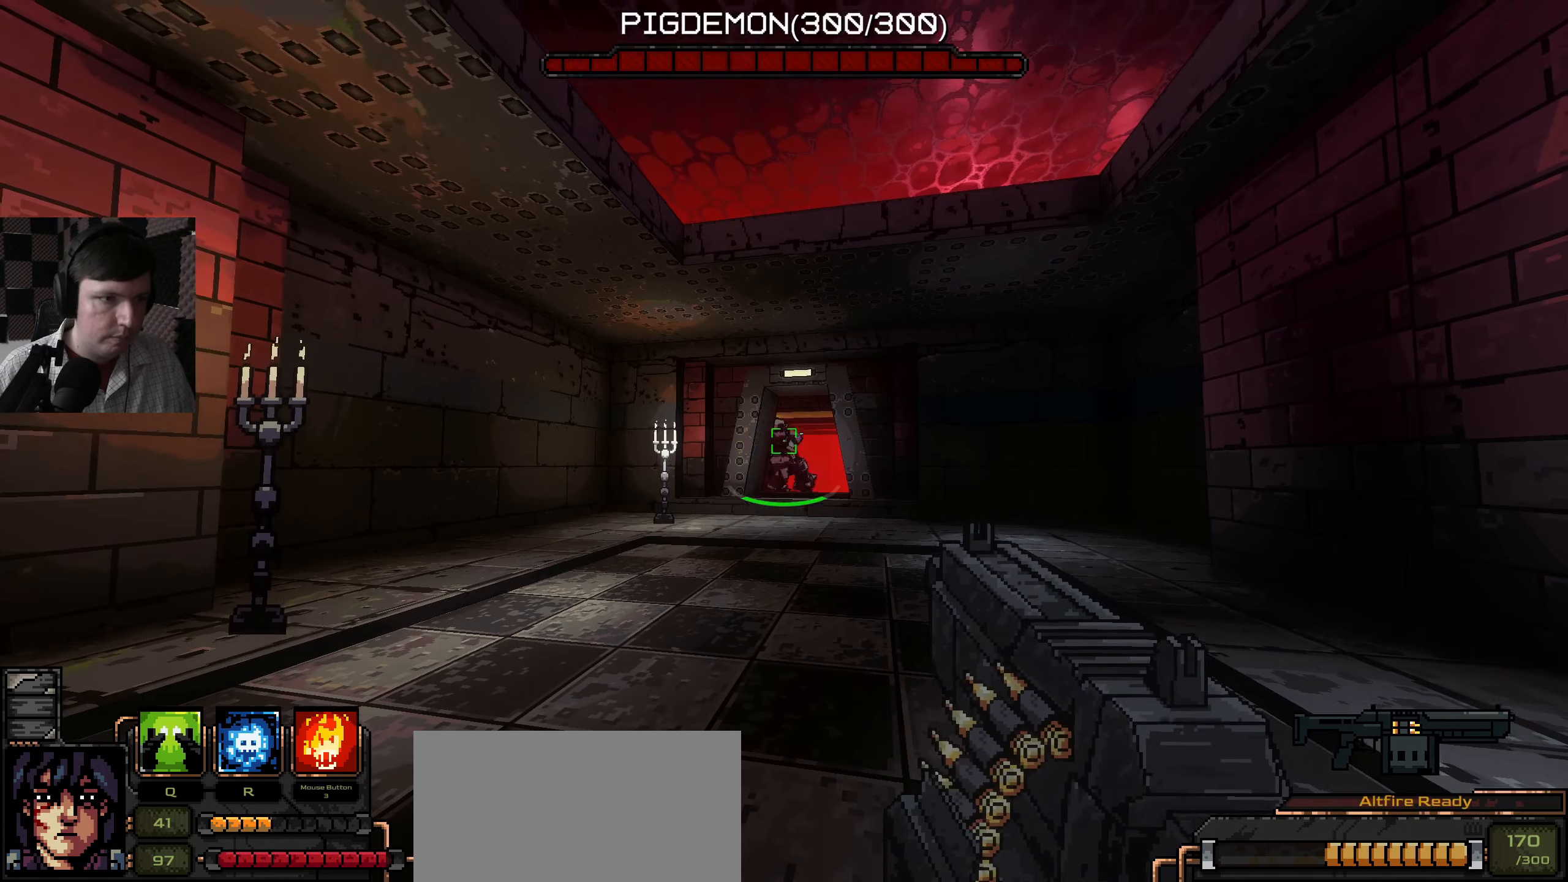
{"keys": [], "mouse": [], "events": []}
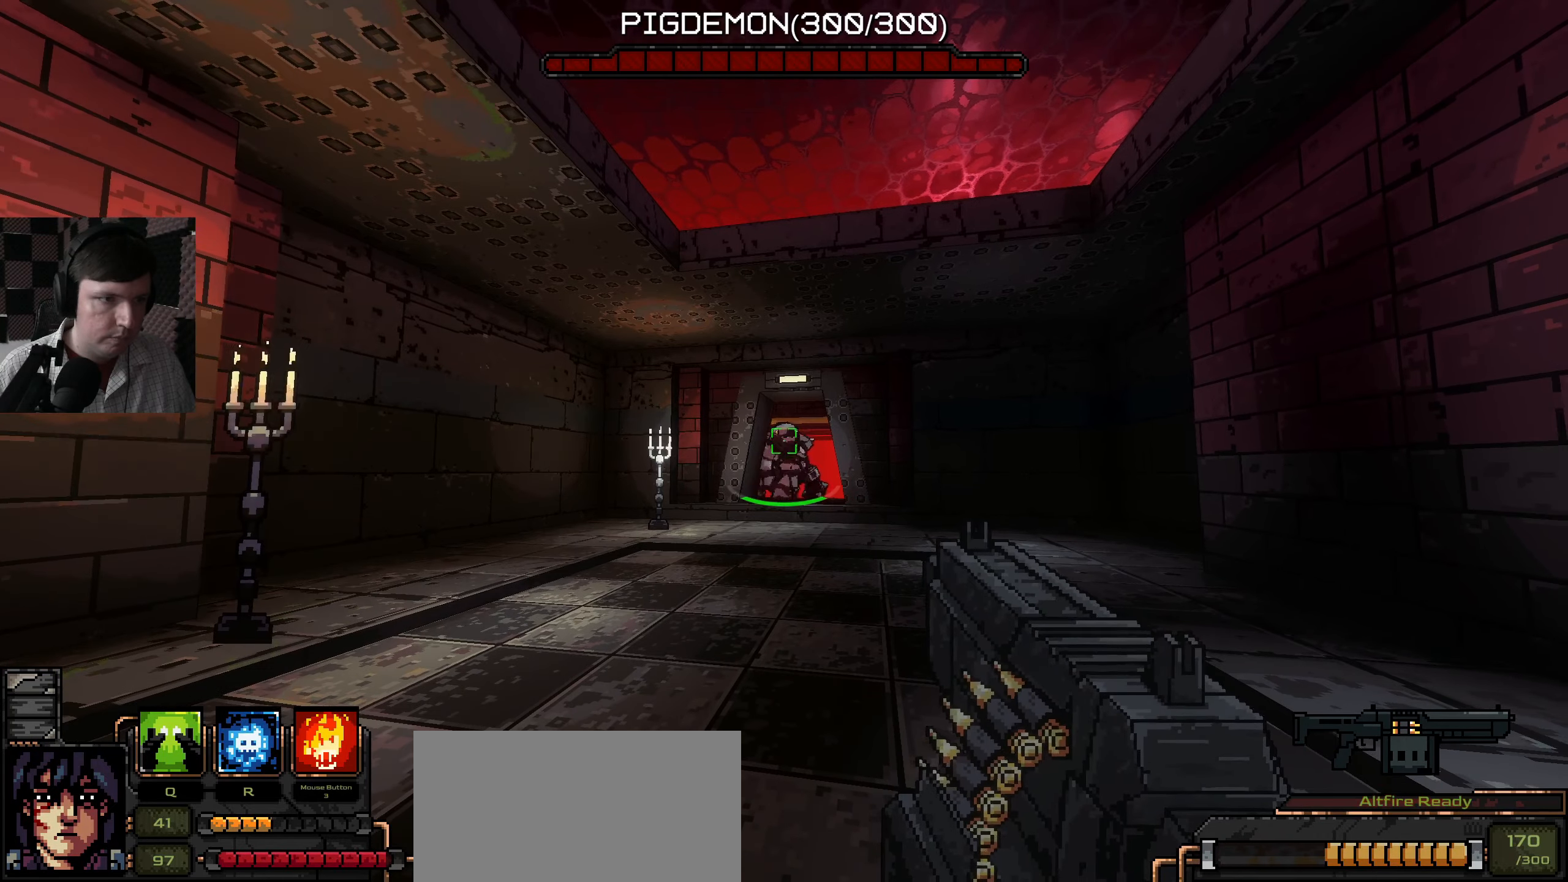
{"keys": [], "mouse": [], "events": []}
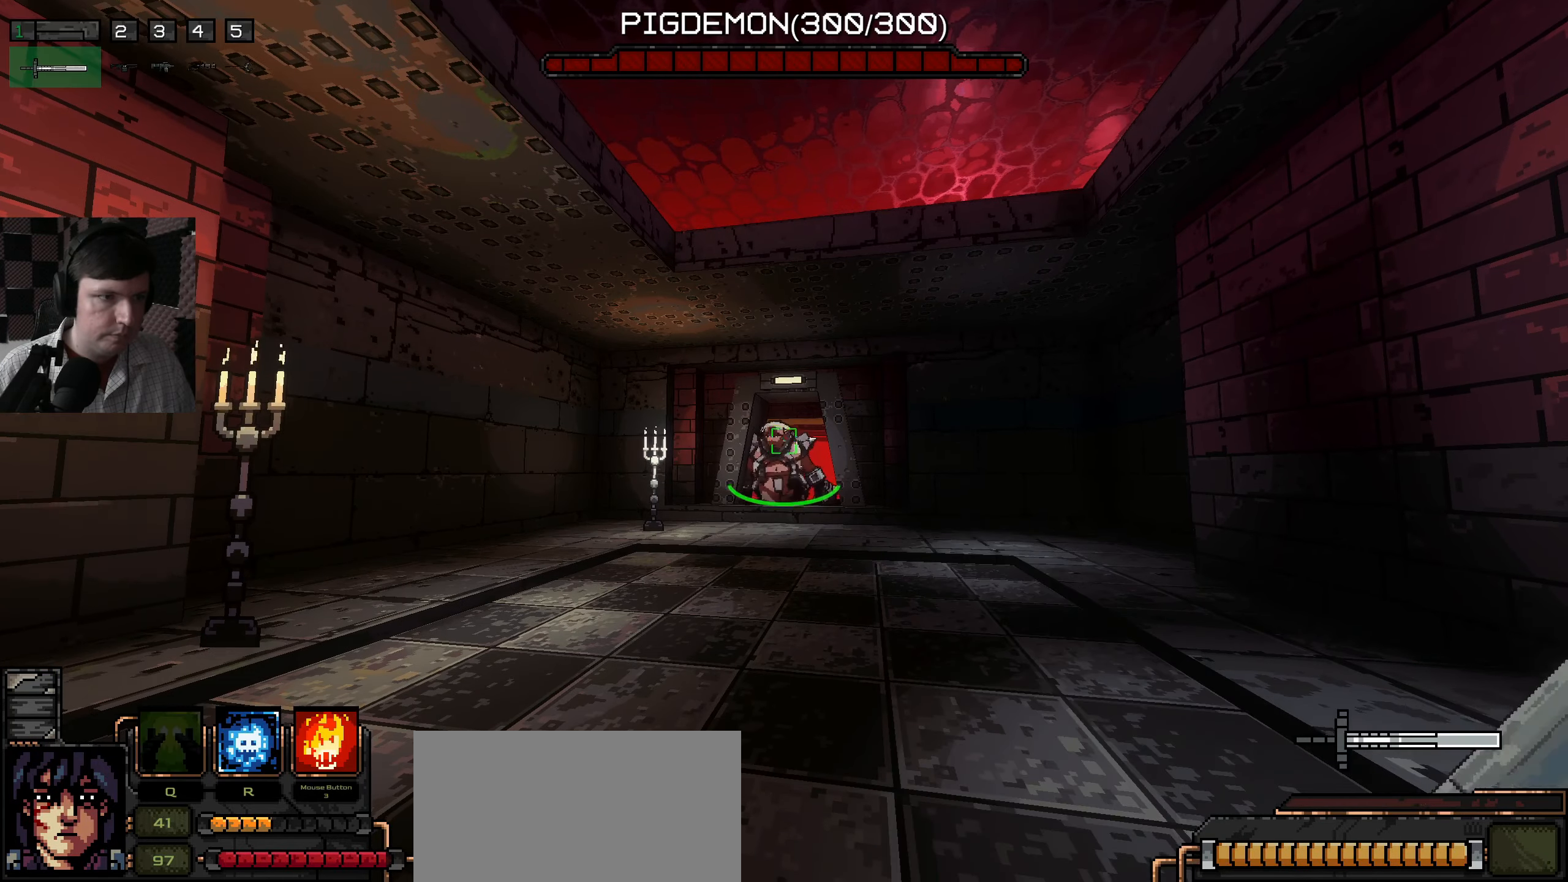
{"keys": ["w"], "mouse": [], "events": [[83, "w", "down"]]}
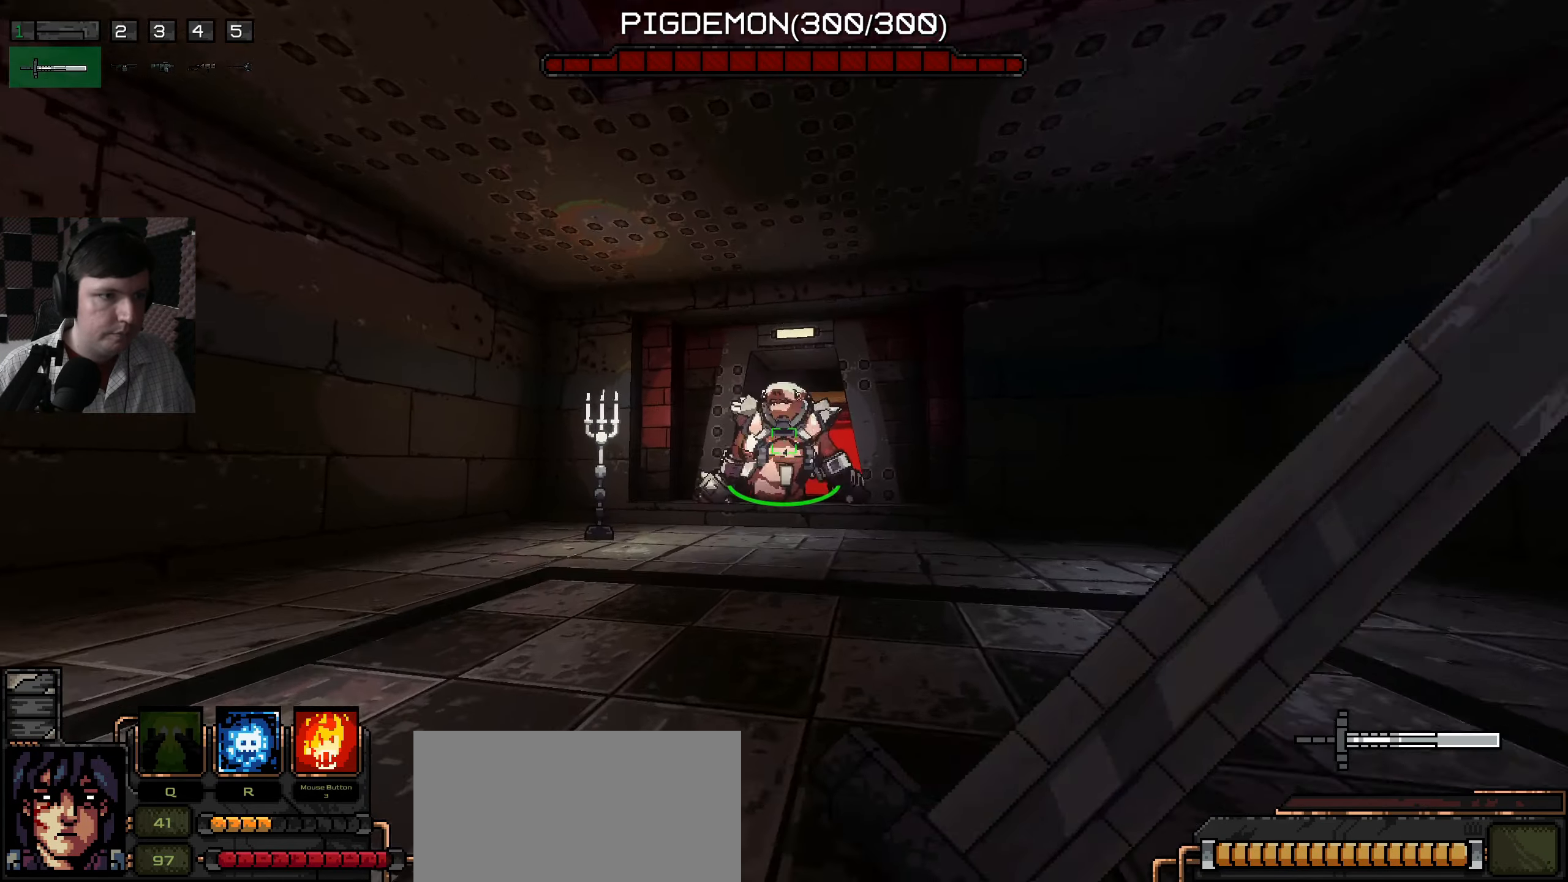
{"keys": ["w"], "mouse": ["left"], "events": [[467, "mouse_left", "down"]]}
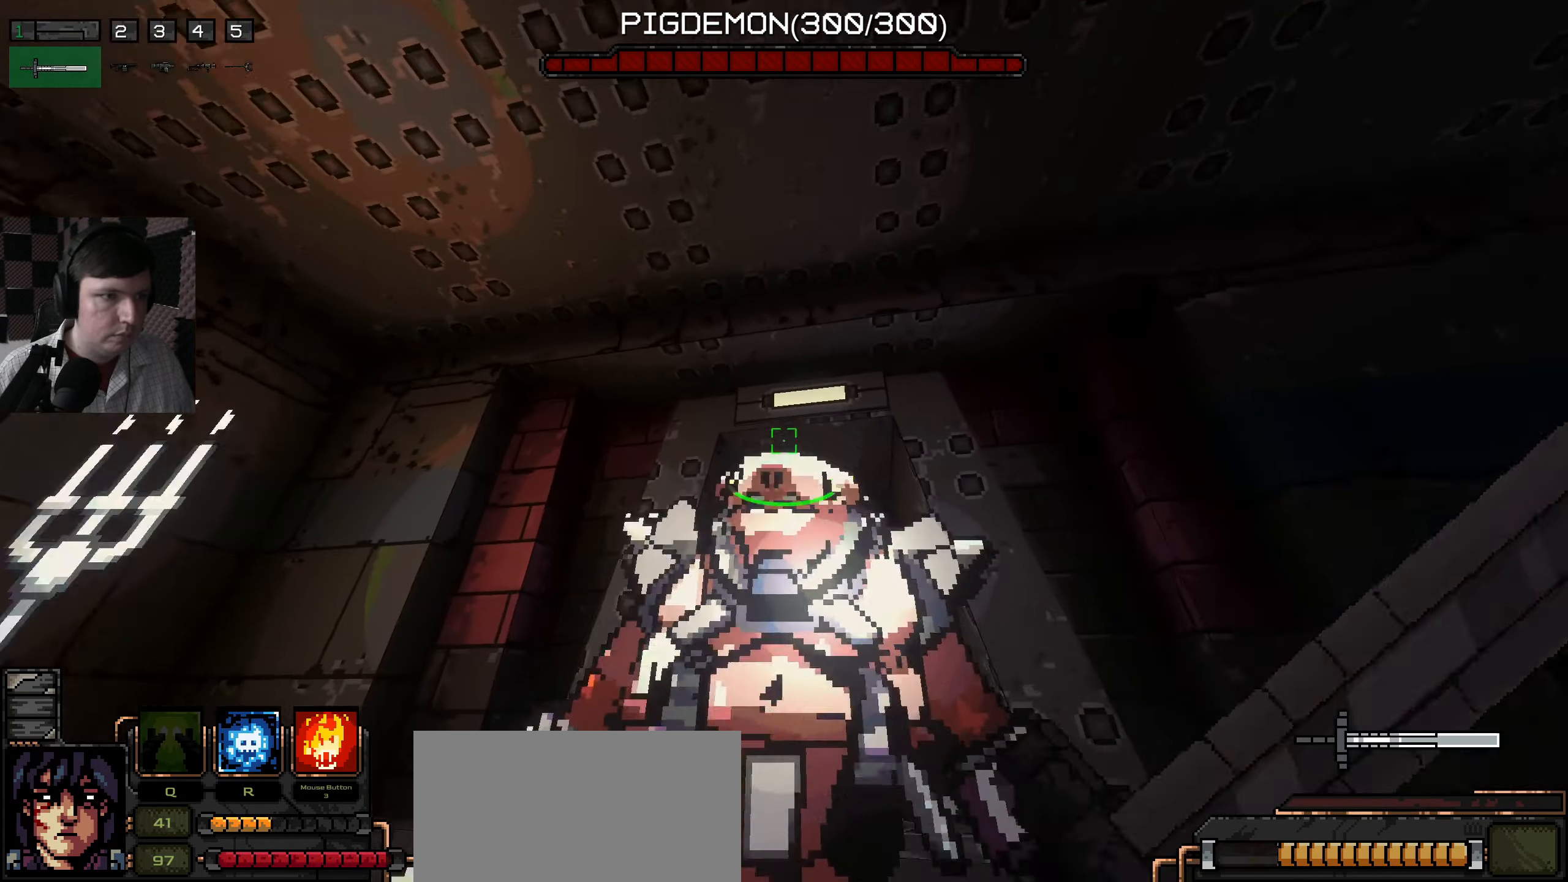
{"keys": ["s"], "mouse": [], "events": [[67, "mouse_left", "up"], [67, "w", "up"], [117, "s", "down"]]}
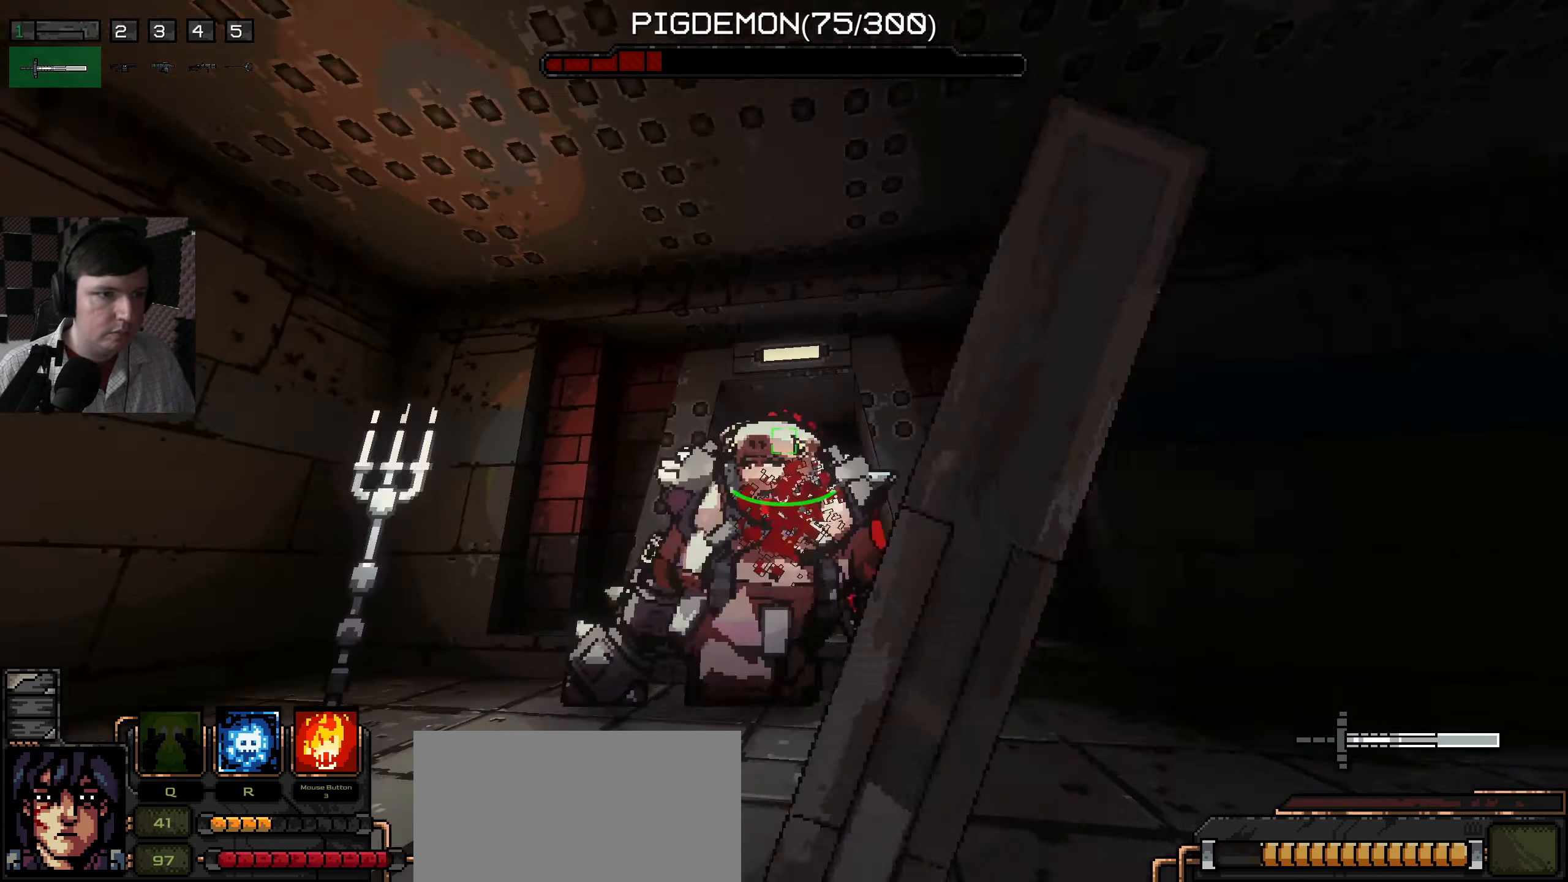
{"keys": ["s"], "mouse": [], "events": []}
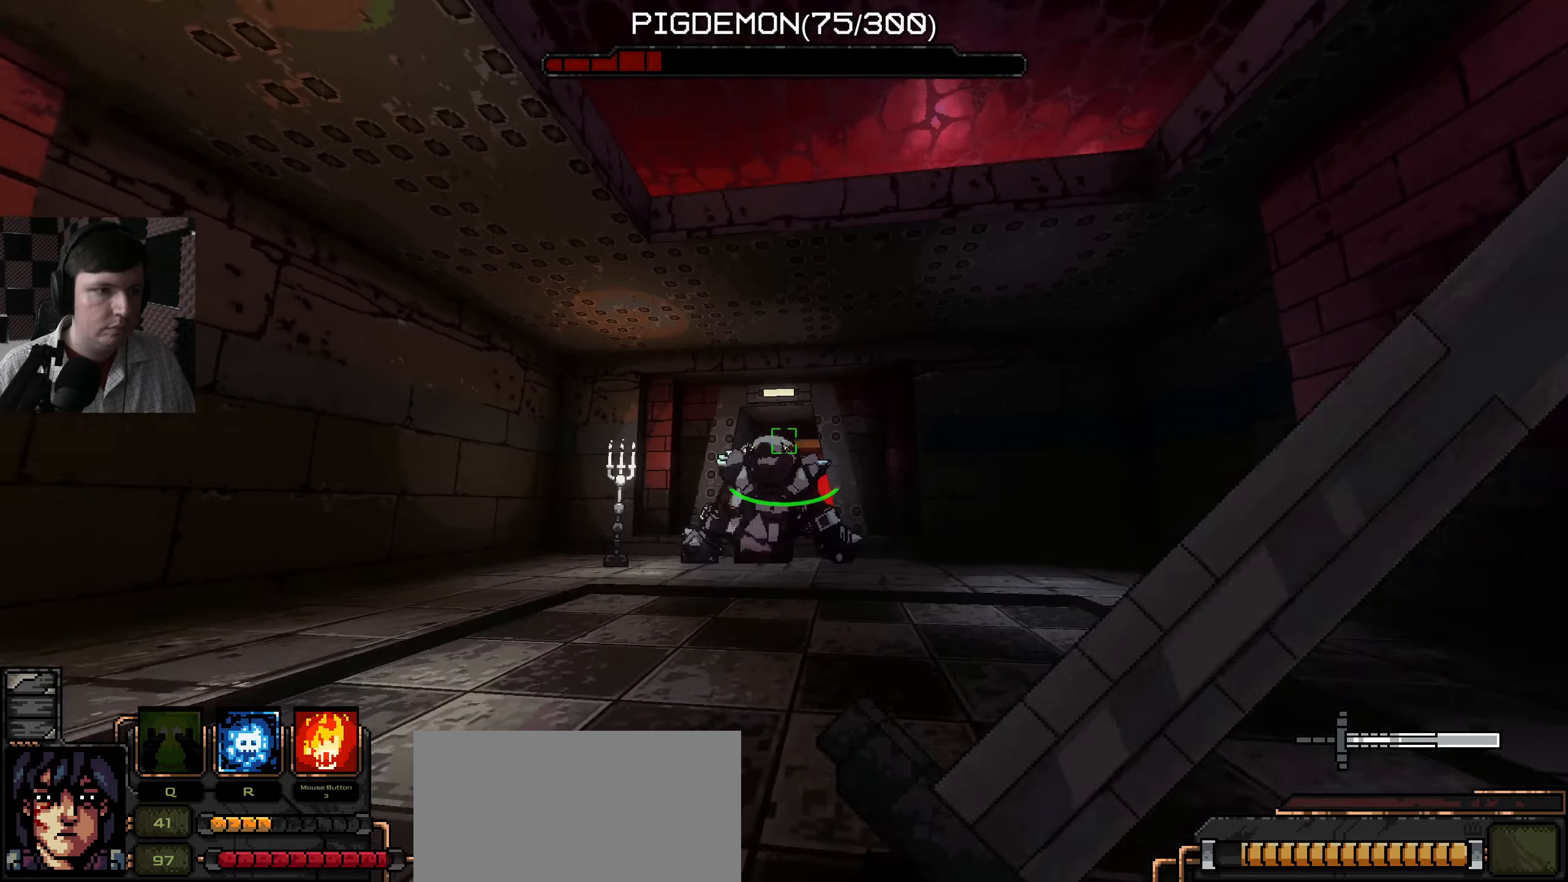
{"keys": ["w"], "mouse": [], "events": [[150, "s", "up"], [250, "w", "down"]]}
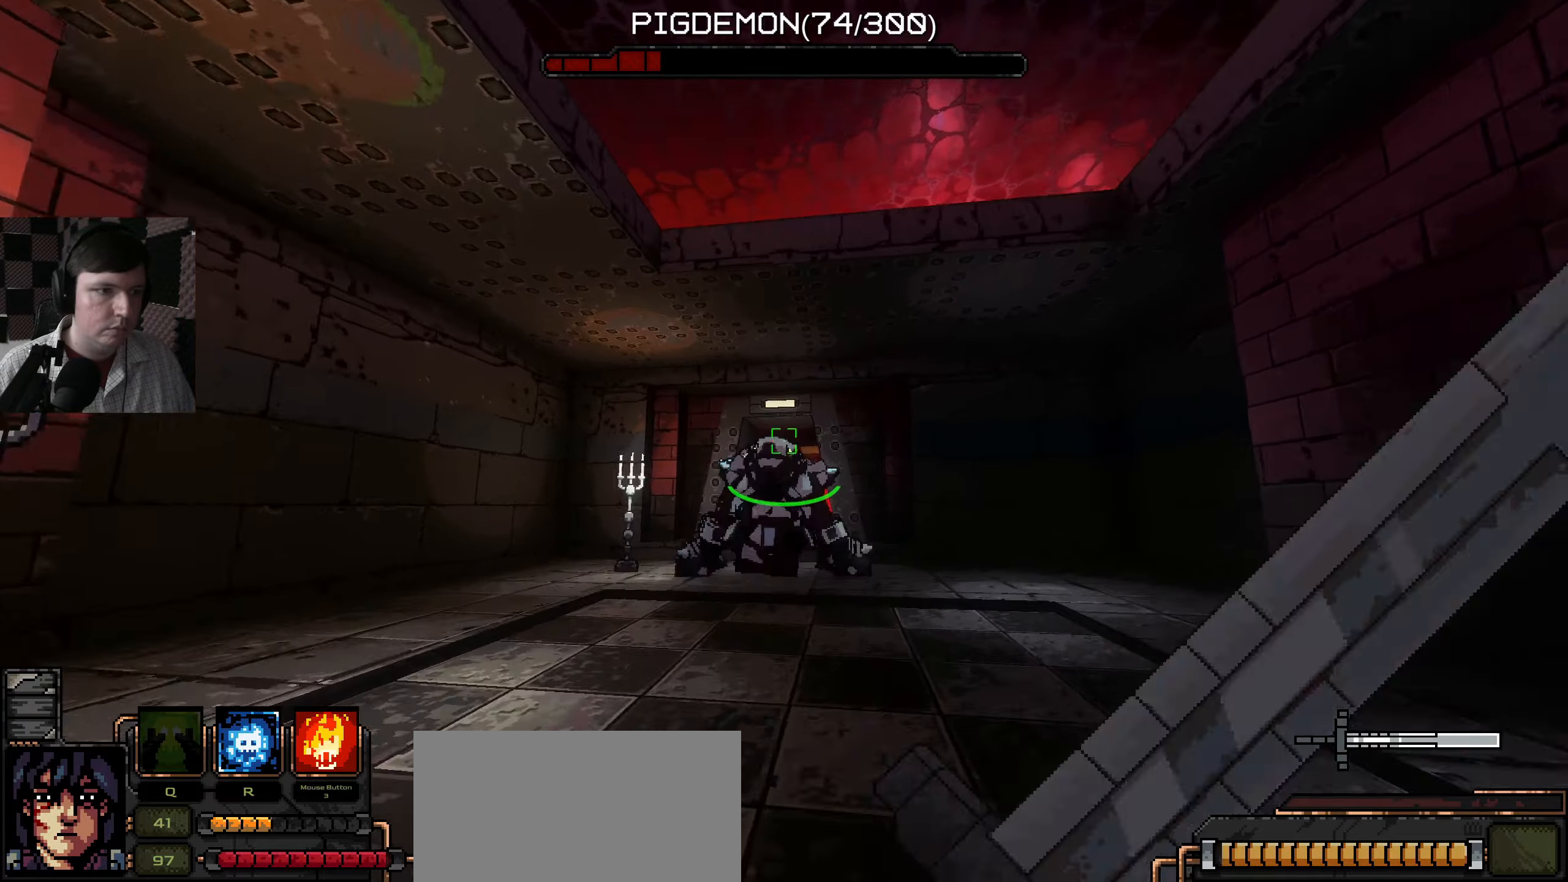
{"keys": ["s"], "mouse": [], "events": [[417, "mouse_left", "down"], [417, "w", "up"], [500, "mouse_left", "up"], [500, "s", "down"]]}
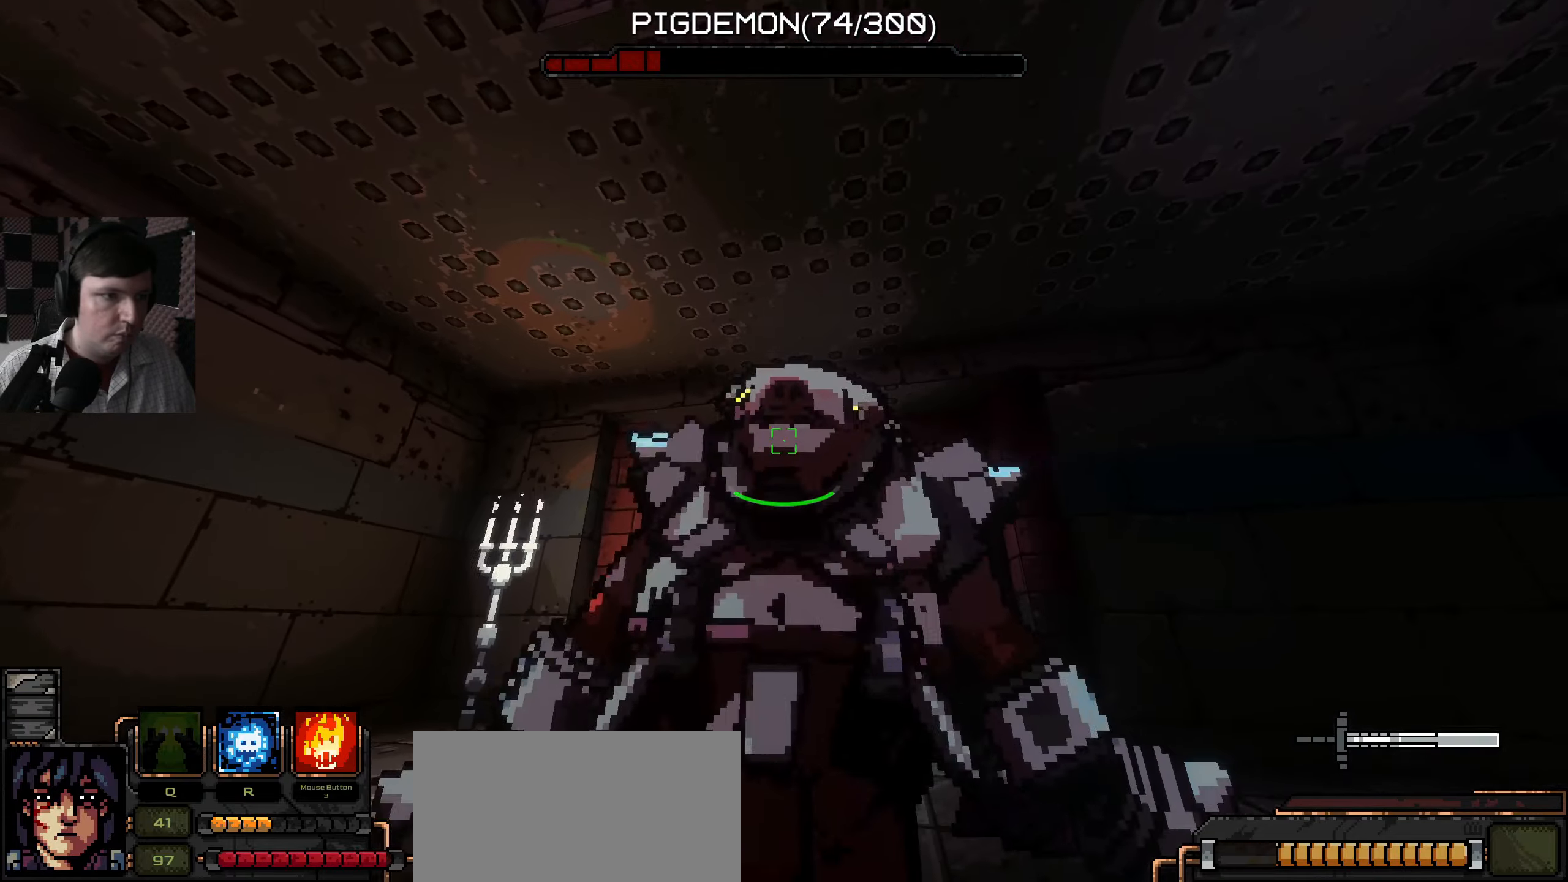
{"keys": ["s"], "mouse": [], "events": []}
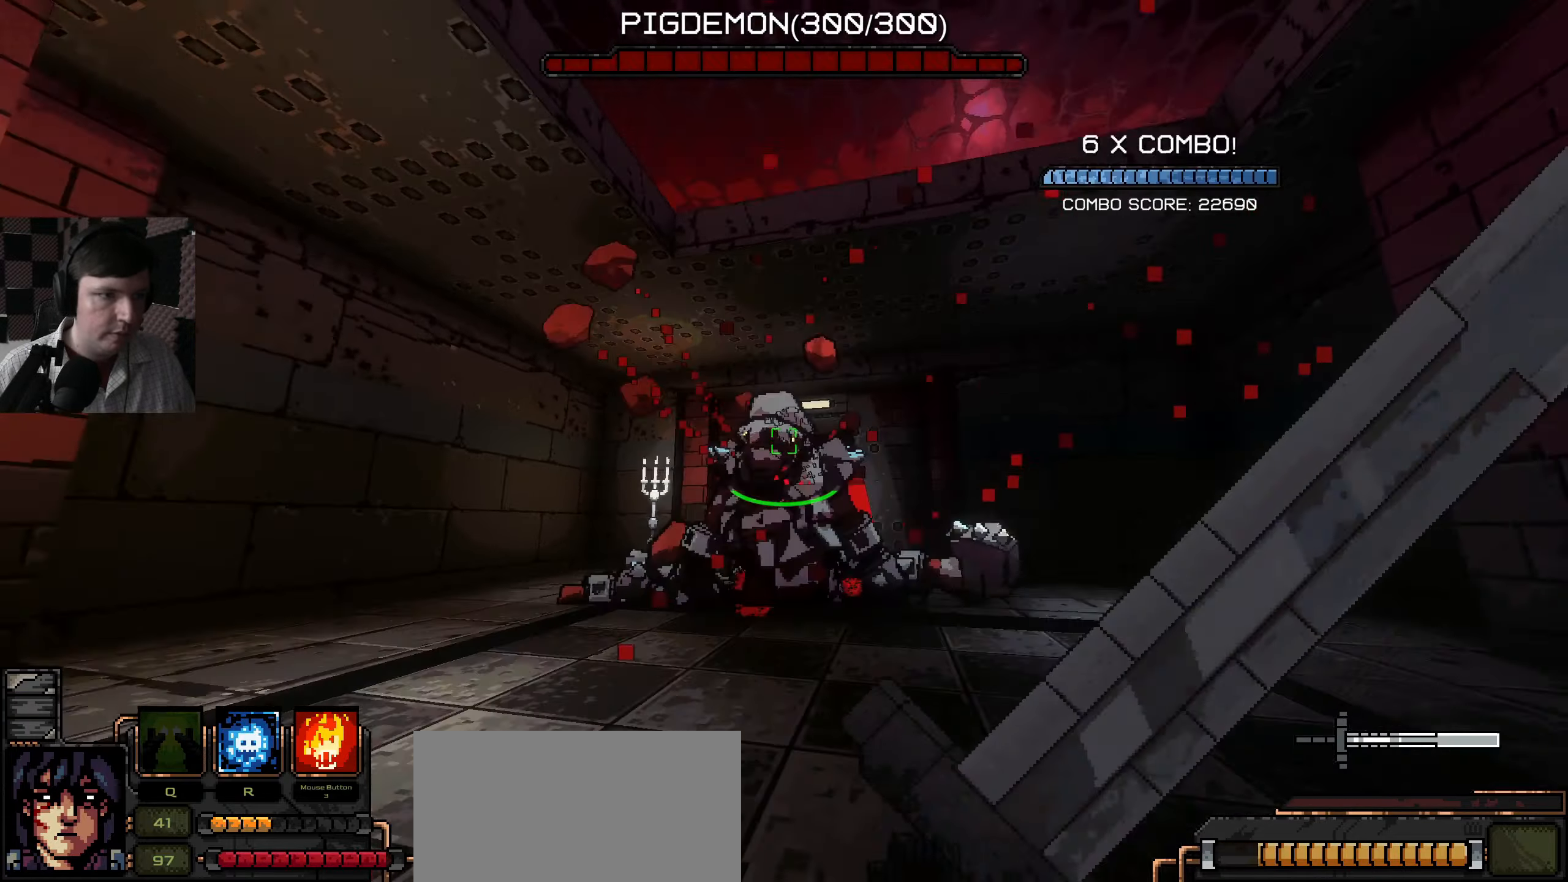
{"keys": ["w"], "mouse": [], "events": [[234, "s", "up"], [300, "w", "down"]]}
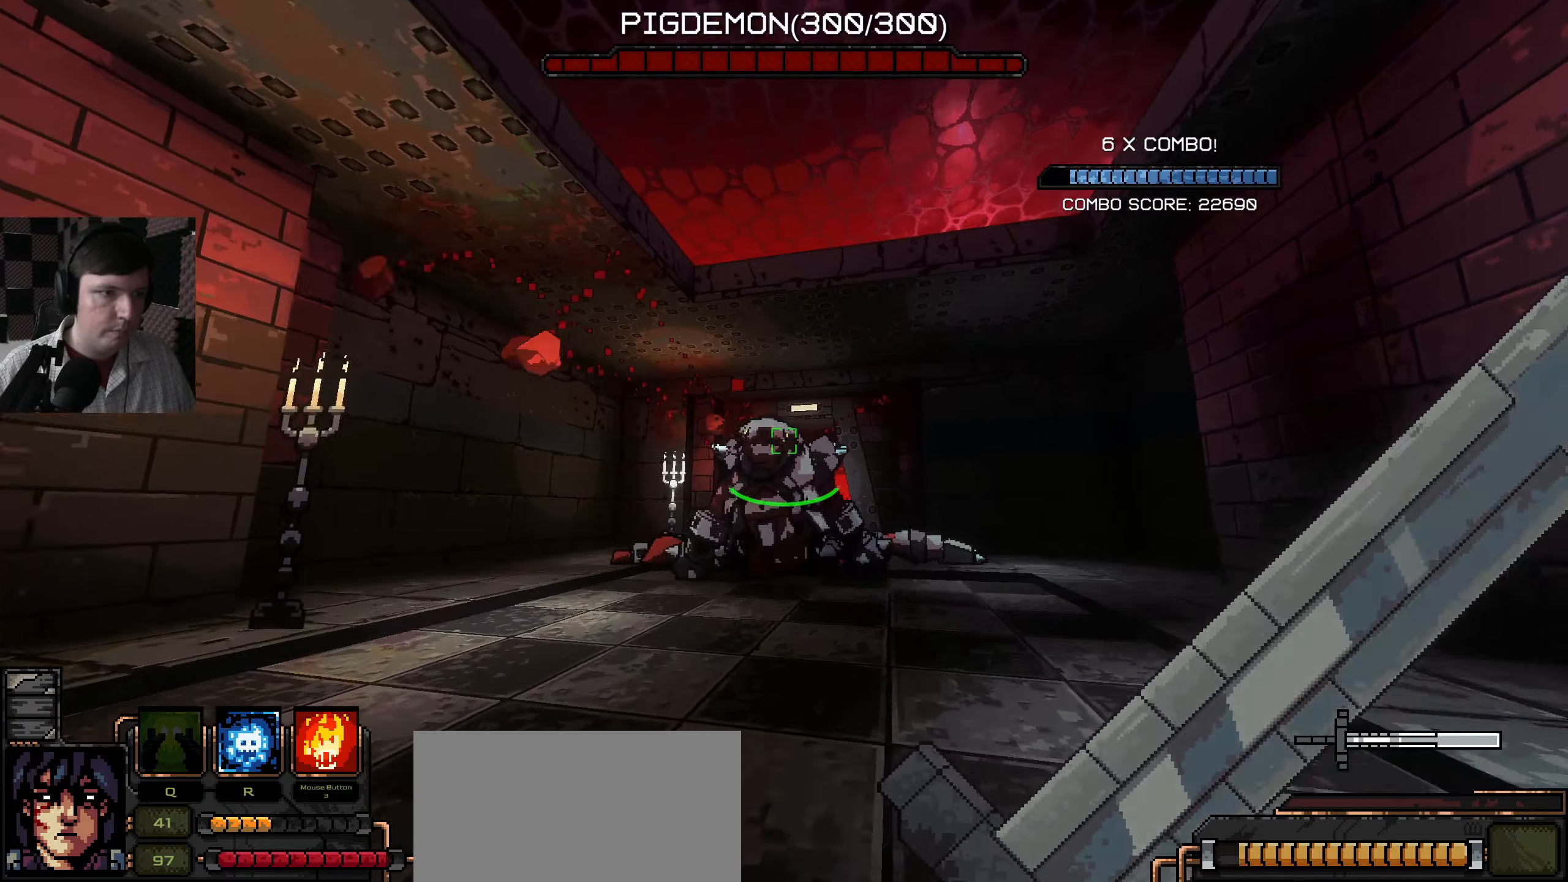
{"keys": ["s"], "mouse": [], "events": [[234, "mouse_left", "down"], [334, "mouse_left", "up"], [367, "w", "up"], [467, "s", "down"]]}
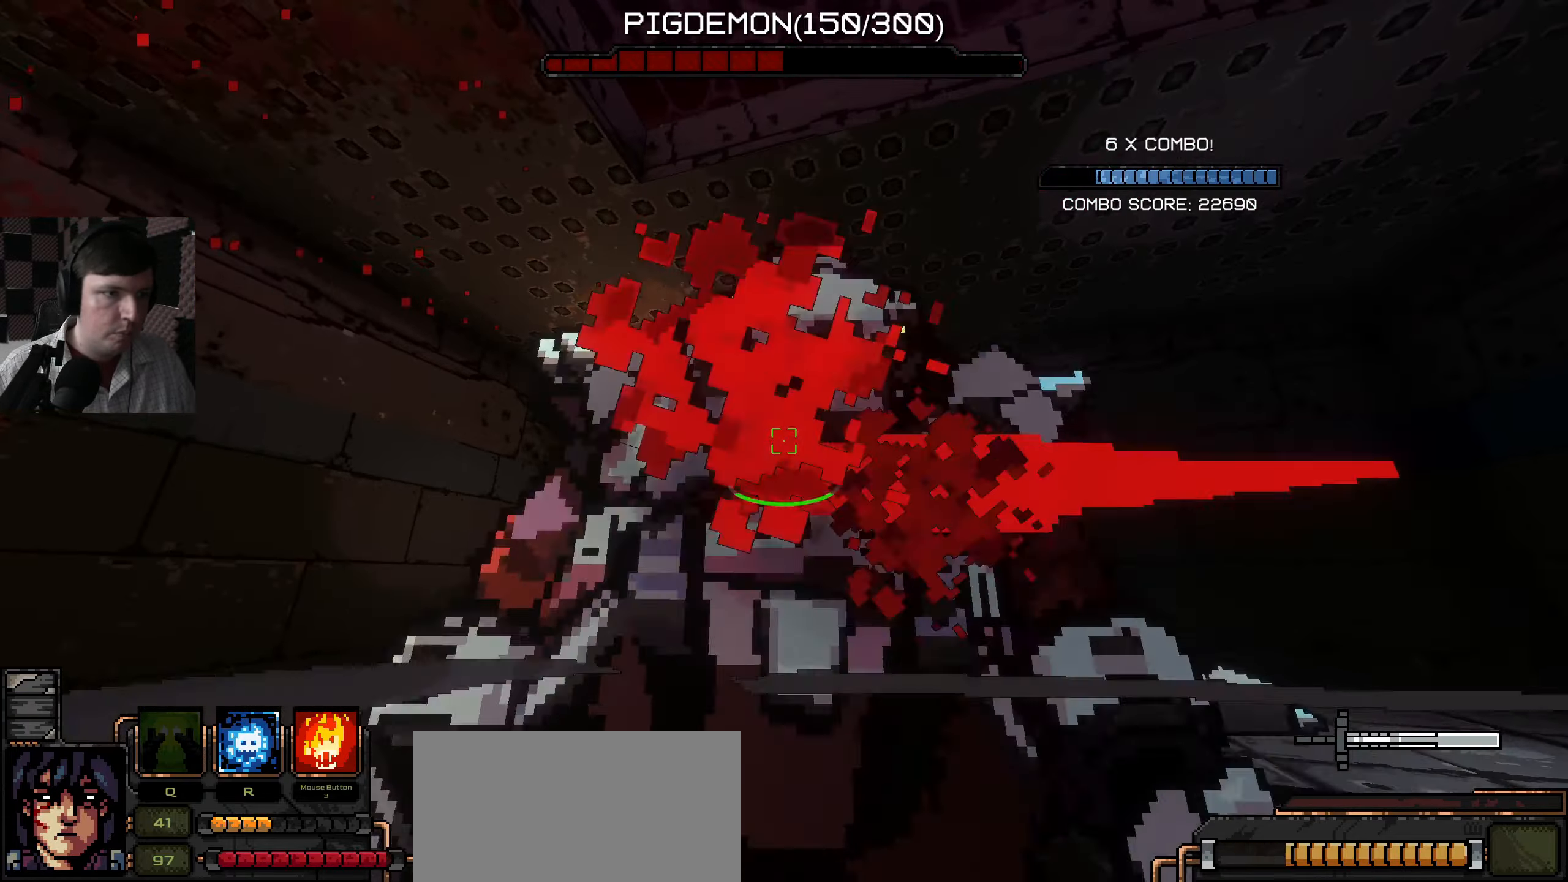
{"keys": ["s"], "mouse": [], "events": []}
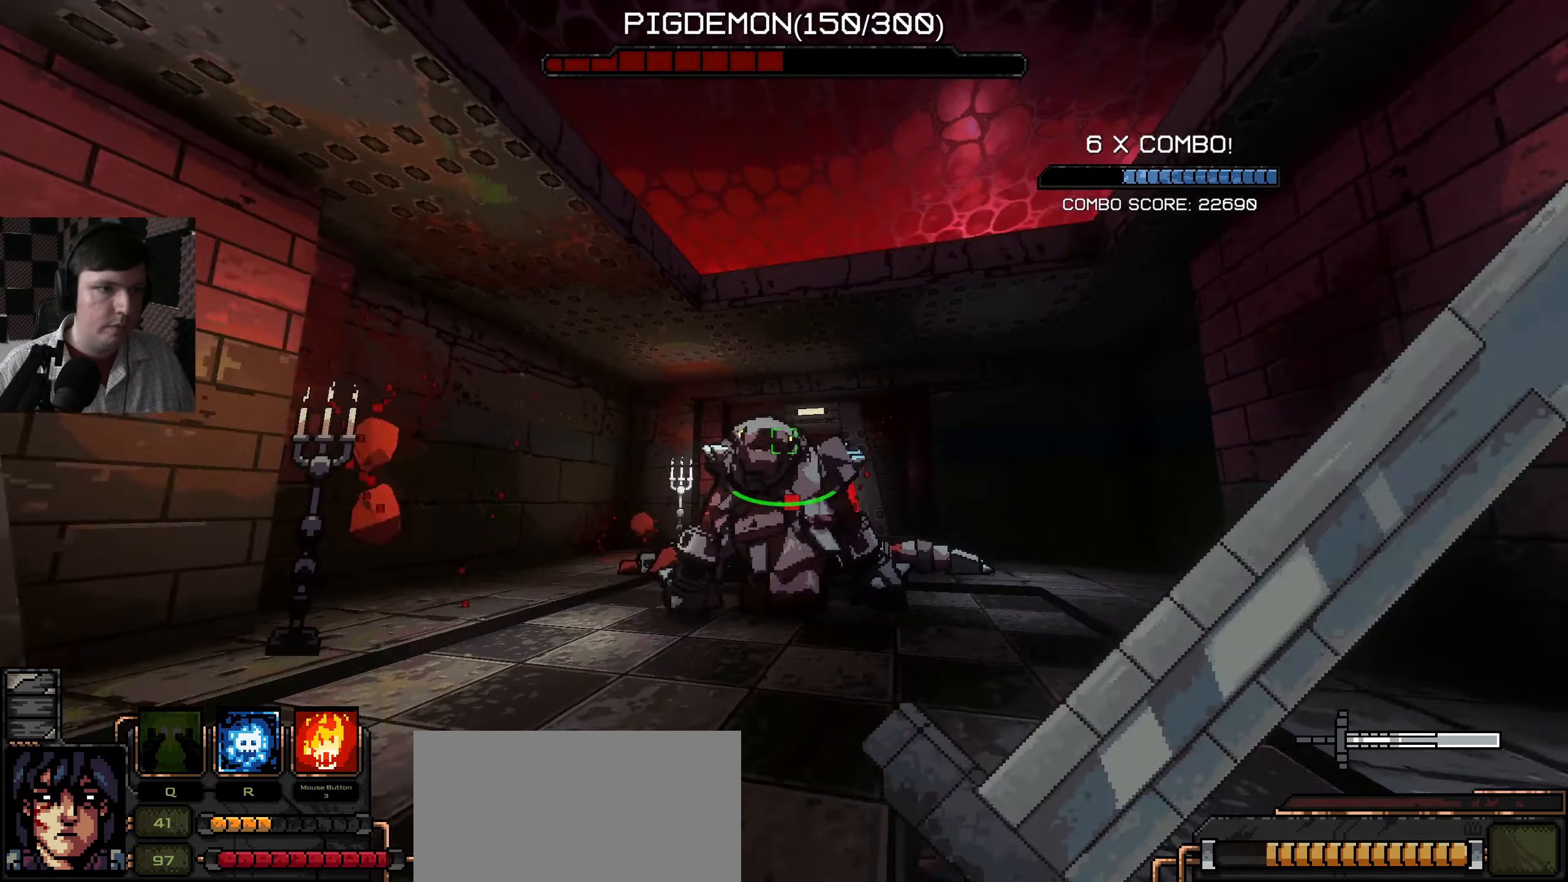
{"keys": ["w"], "mouse": [], "events": [[100, "s", "up"], [217, "w", "down"]]}